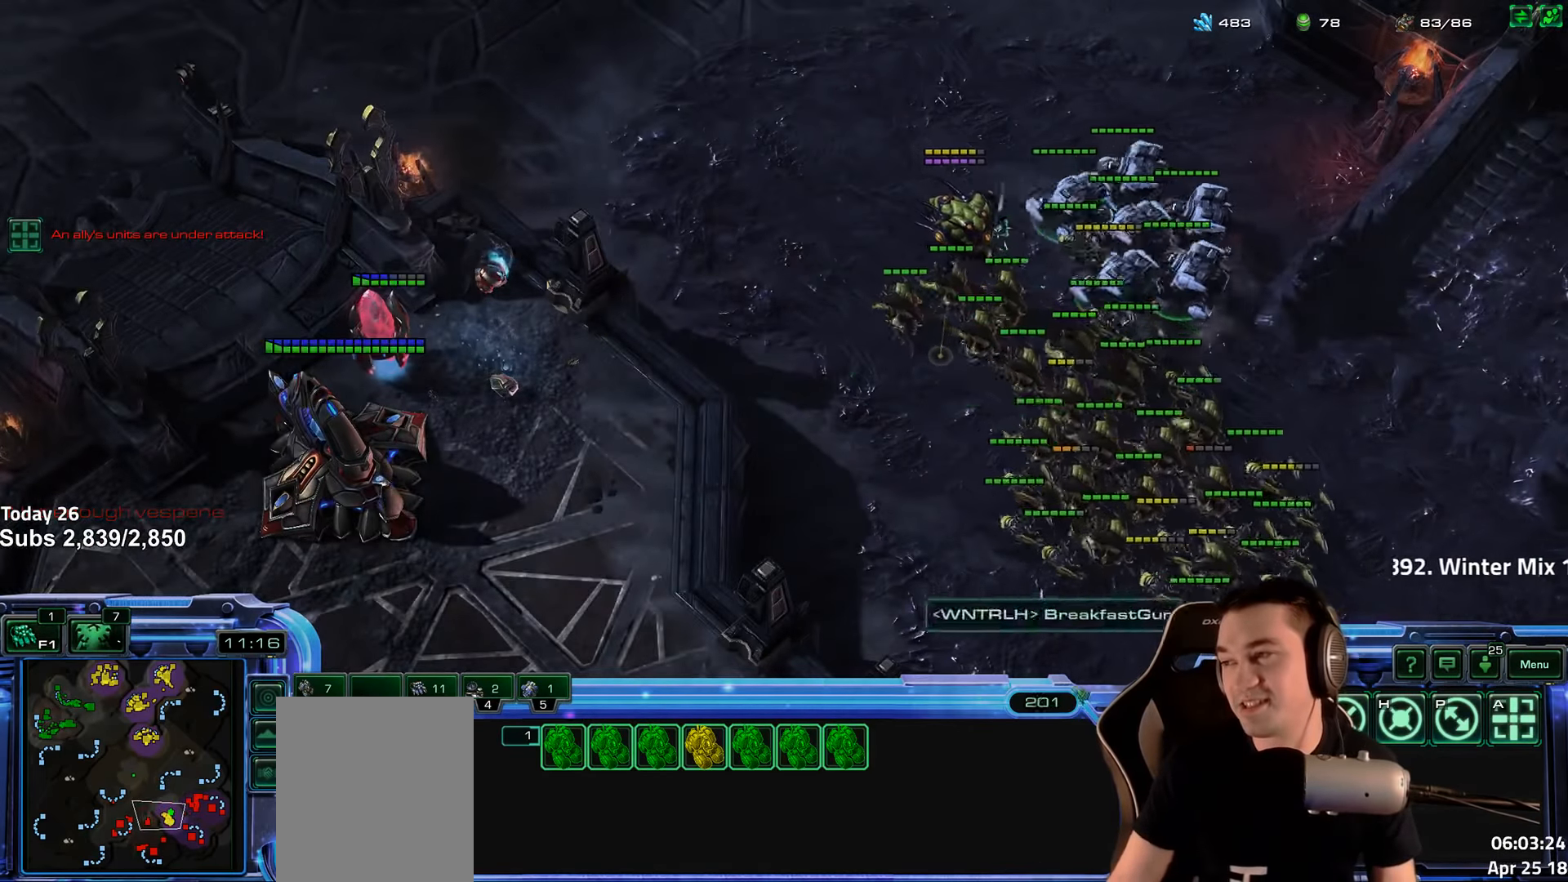
Gameplay with keyboard; each line is a JSON object with the keys held at the frame after it. "events" lists presses ("down") and releases ("up") of "1", "2", "3", "4", "5", "6", "a", "alt", "b", "c", "caps_lock", "ctrl", "d", "e", "escape", "f", "f1", "f2", "f3", "f4", "f5", "f6", "g", "q", "r", "s", "shift", "space", "super", "t", "tab", "tilde", "v", "w", "x" and "z" between this image and that frame as [ms after this image, input, new state], when the widget could be followed in between. No other keys are recorded. Mouse input is not recorded.
{"keys": [], "events": [[133, "shift", "up"], [317, "shift", "down"], [450, "shift", "up"]]}
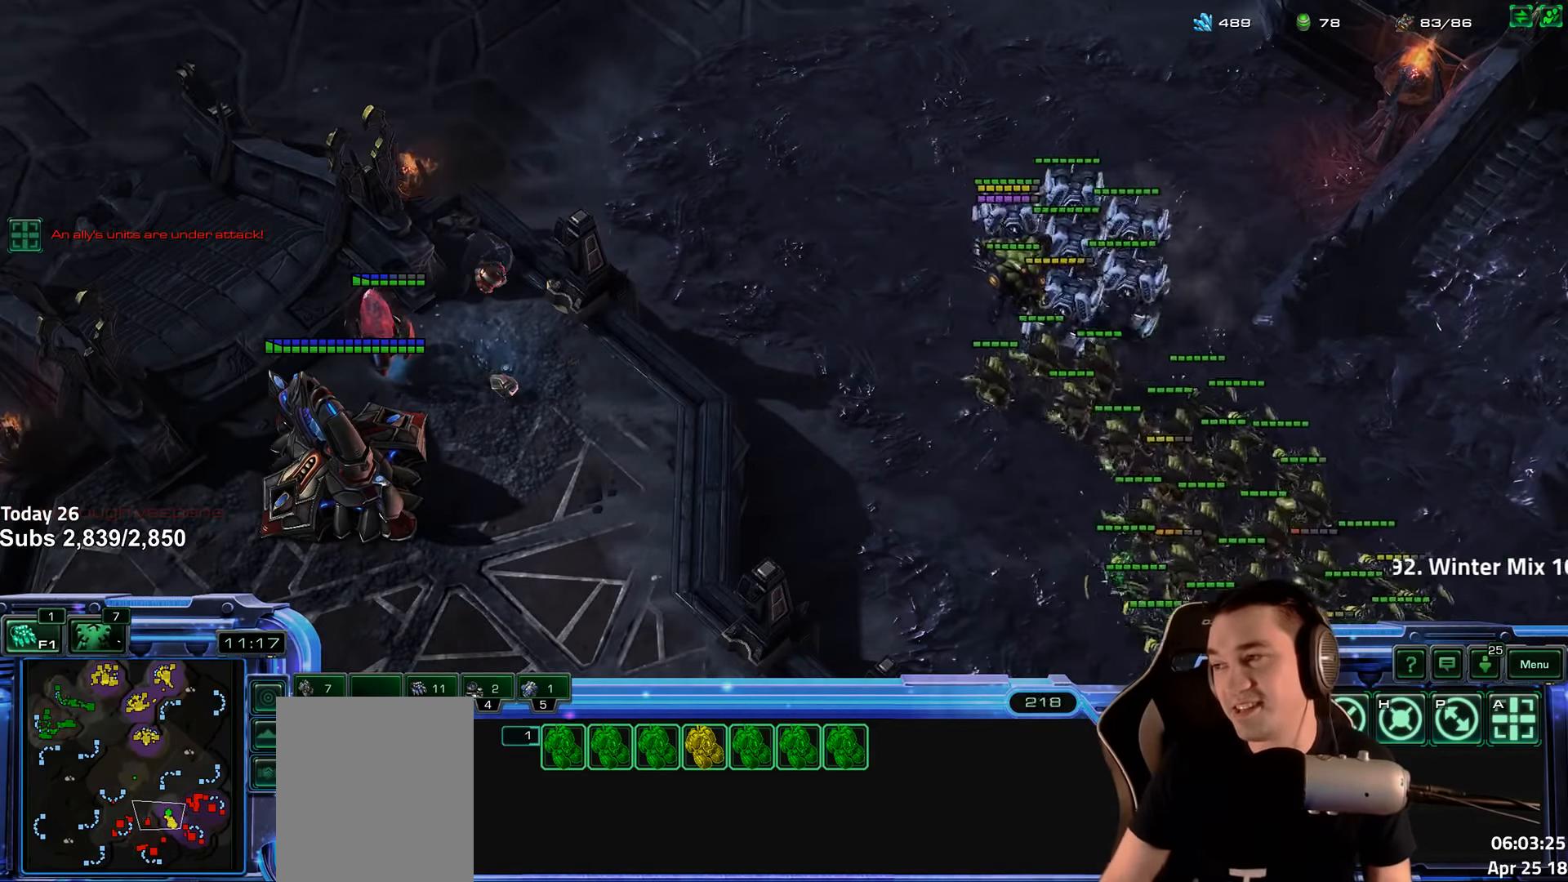
{"keys": [], "events": [[267, "shift", "down"], [383, "shift", "up"]]}
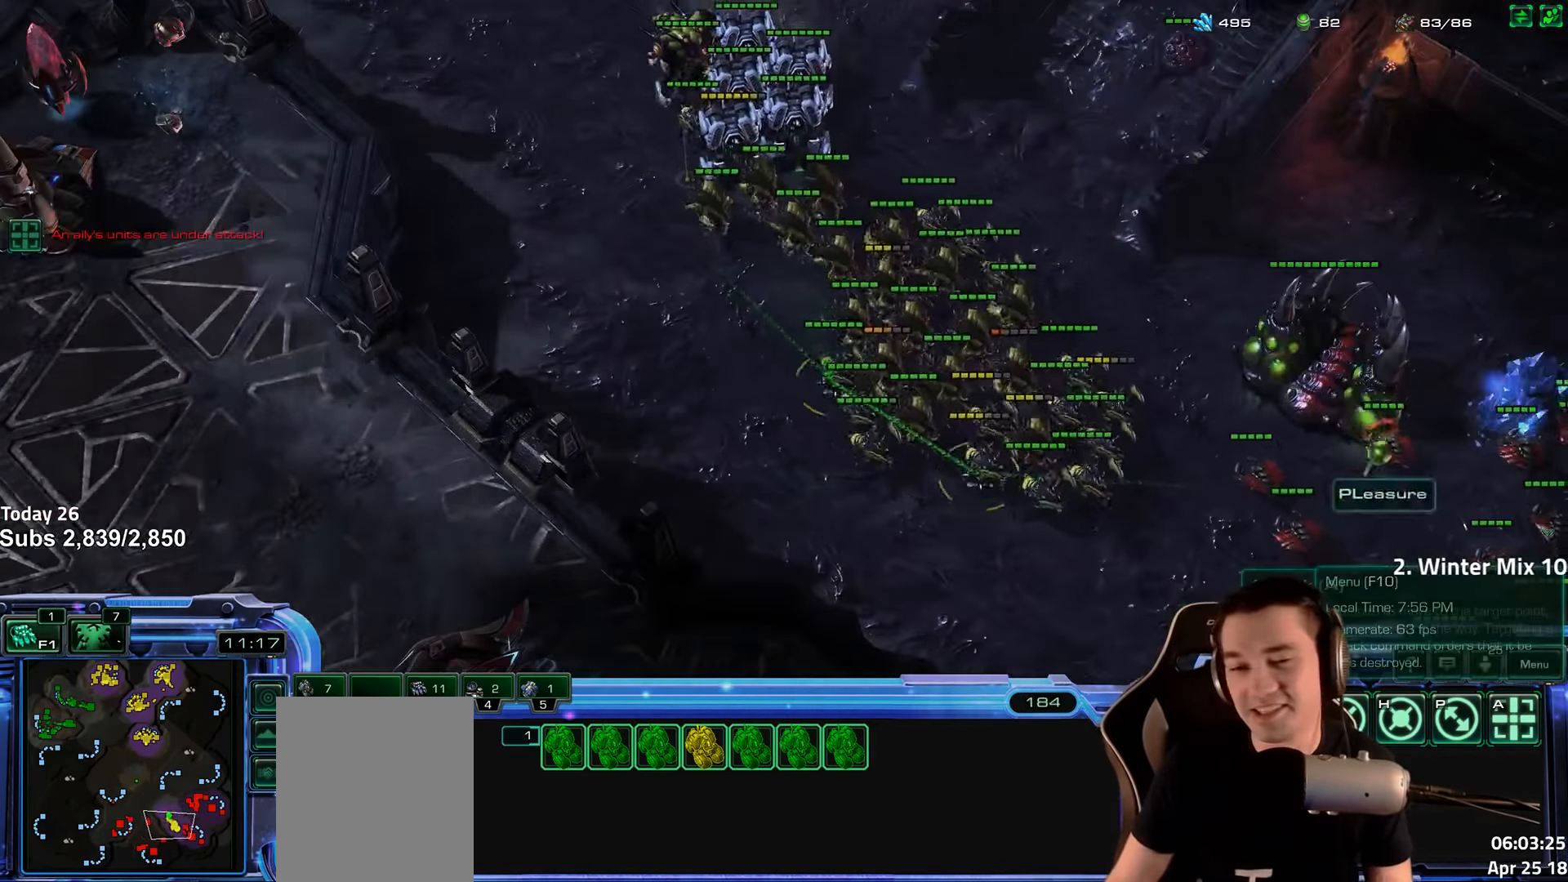
{"keys": [], "events": [[350, "shift", "down"], [450, "shift", "up"]]}
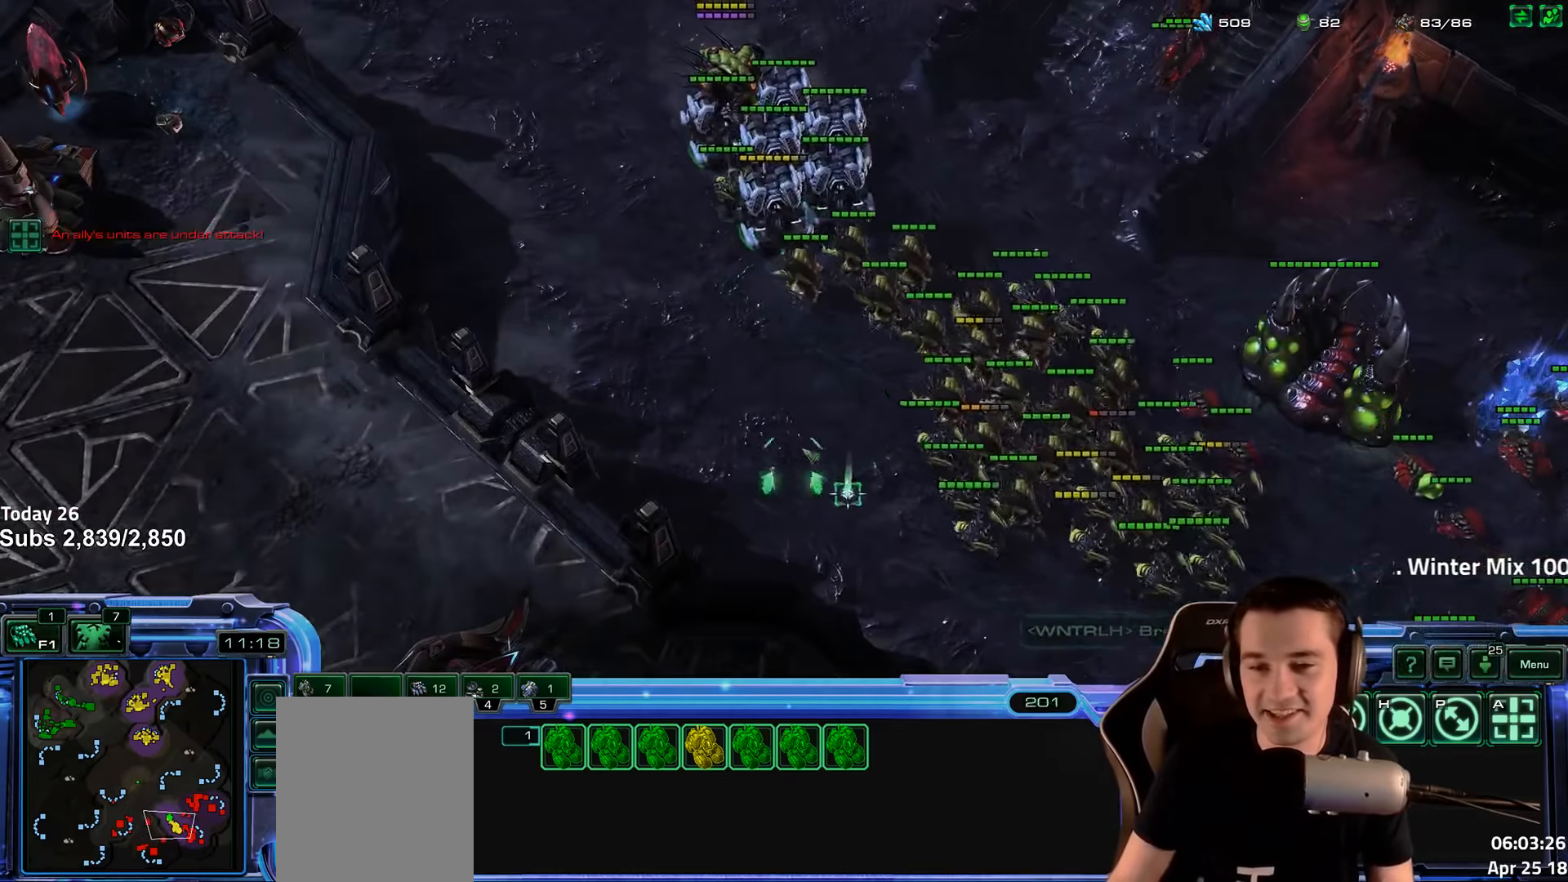
{"keys": [], "events": [[334, "a", "down"], [434, "a", "up"]]}
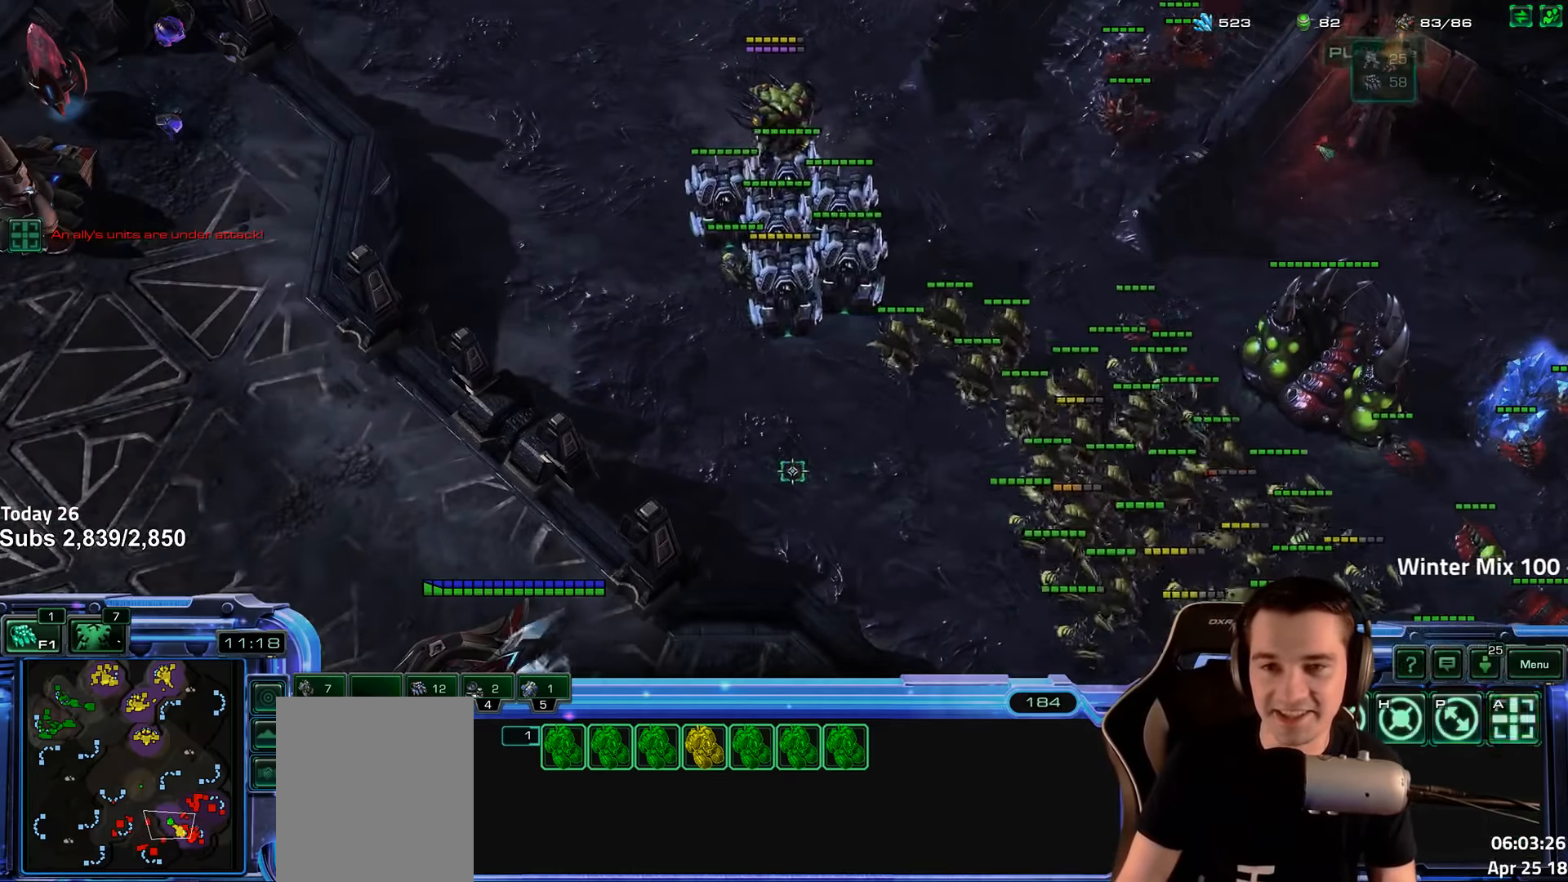
{"keys": ["a"], "events": [[17, "a", "down"], [117, "a", "up"], [200, "a", "down"], [334, "a", "up"], [400, "a", "down"]]}
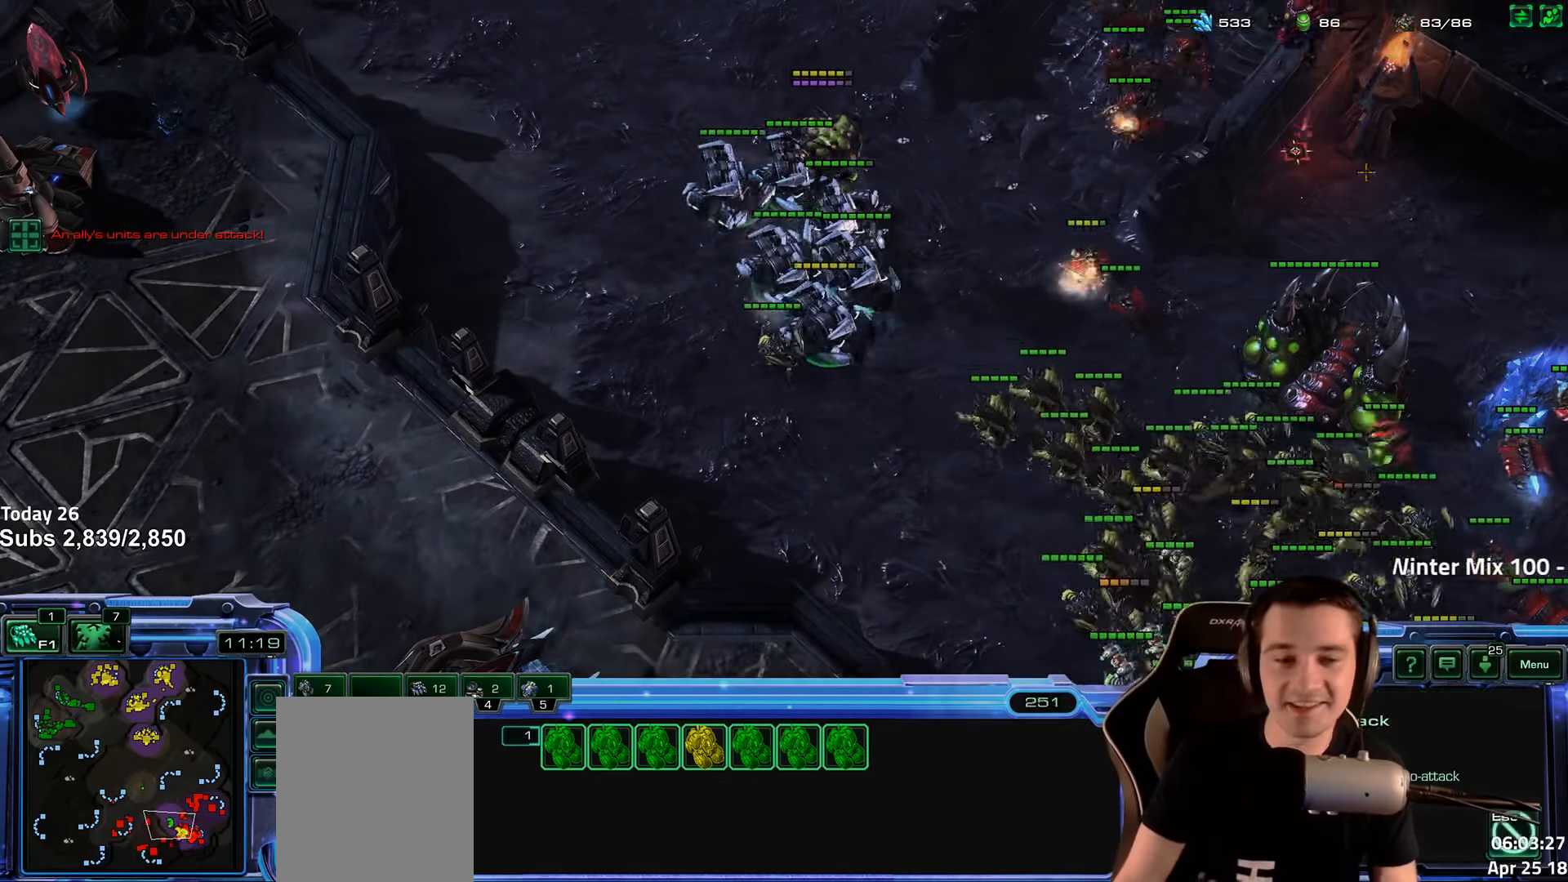
{"keys": ["a"], "events": [[17, "a", "up"], [117, "a", "down"], [217, "a", "up"], [317, "a", "down"], [400, "a", "up"], [484, "a", "down"]]}
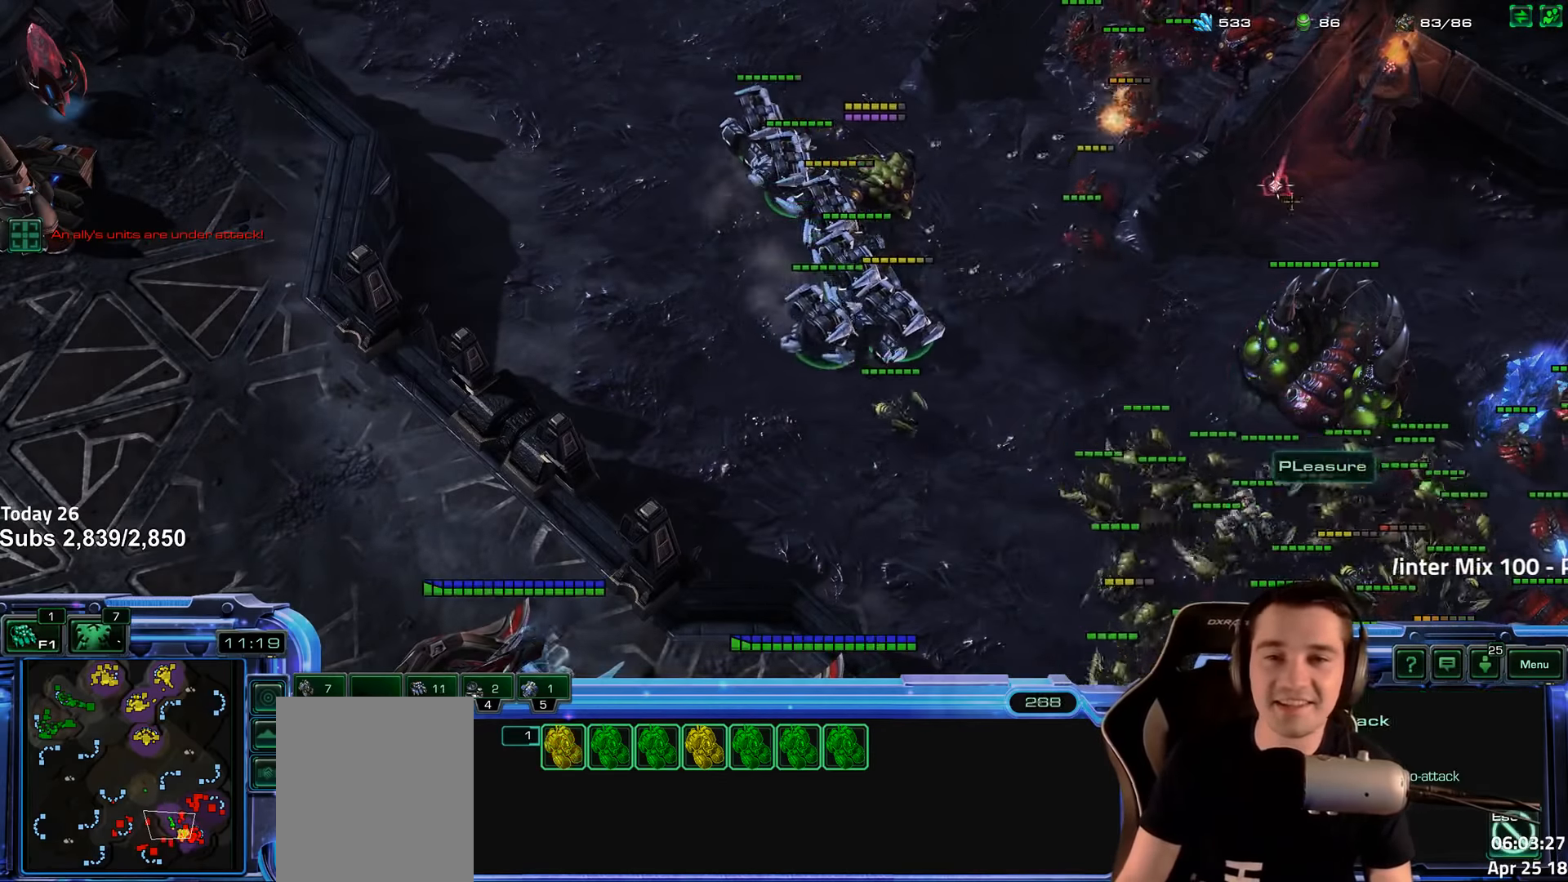
{"keys": ["a"], "events": [[100, "a", "up"], [467, "a", "down"]]}
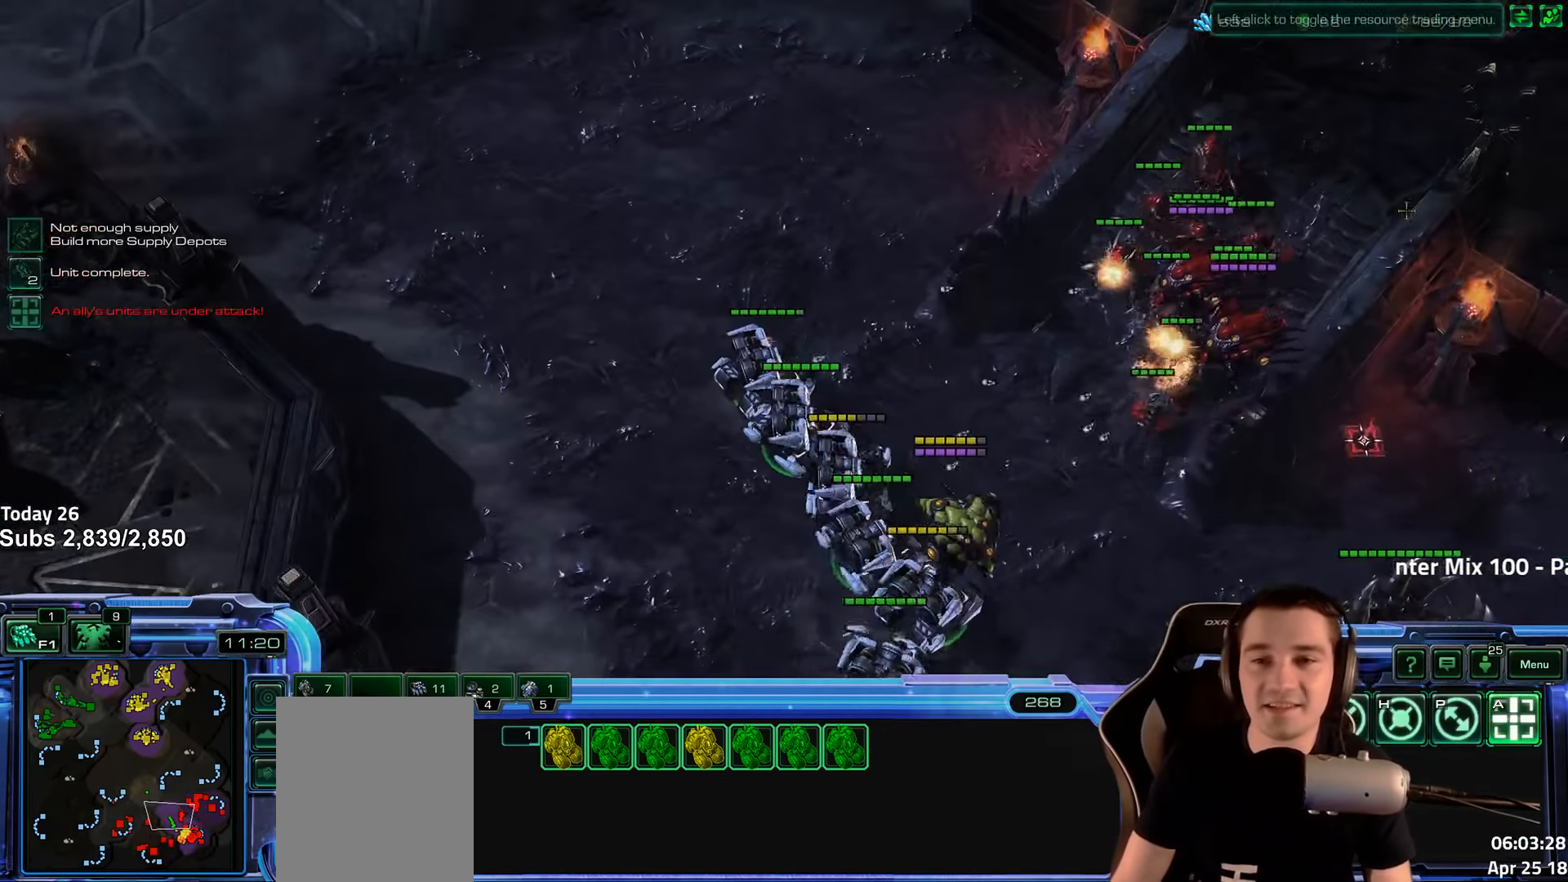
{"keys": ["a"], "events": [[84, "a", "up"], [184, "a", "down"], [250, "a", "up"], [484, "a", "down"]]}
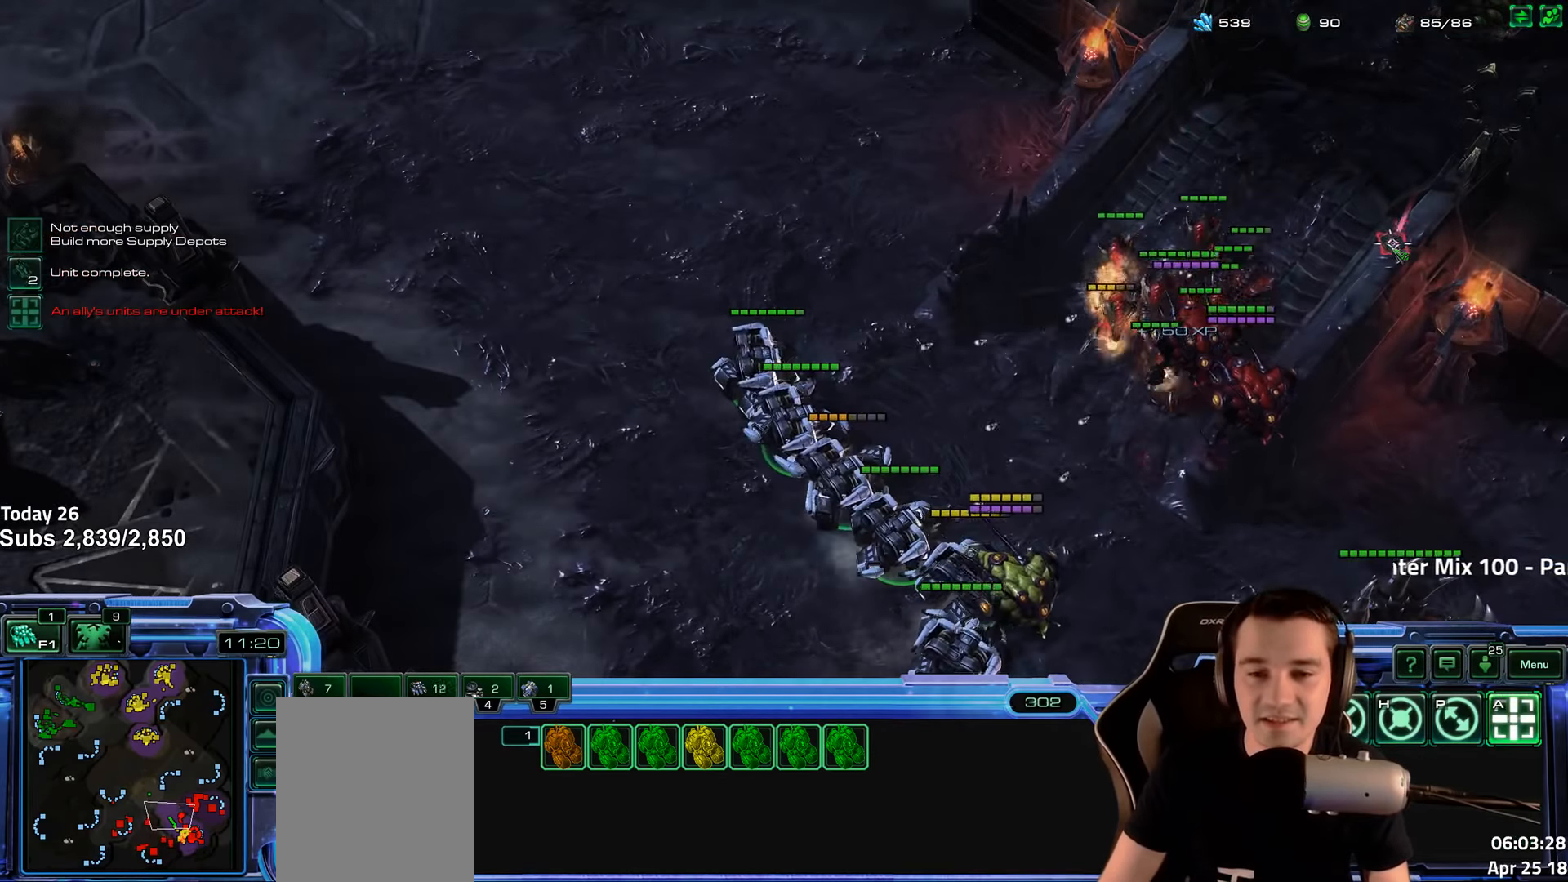
{"keys": [], "events": [[117, "a", "up"], [384, "a", "down"], [467, "a", "up"]]}
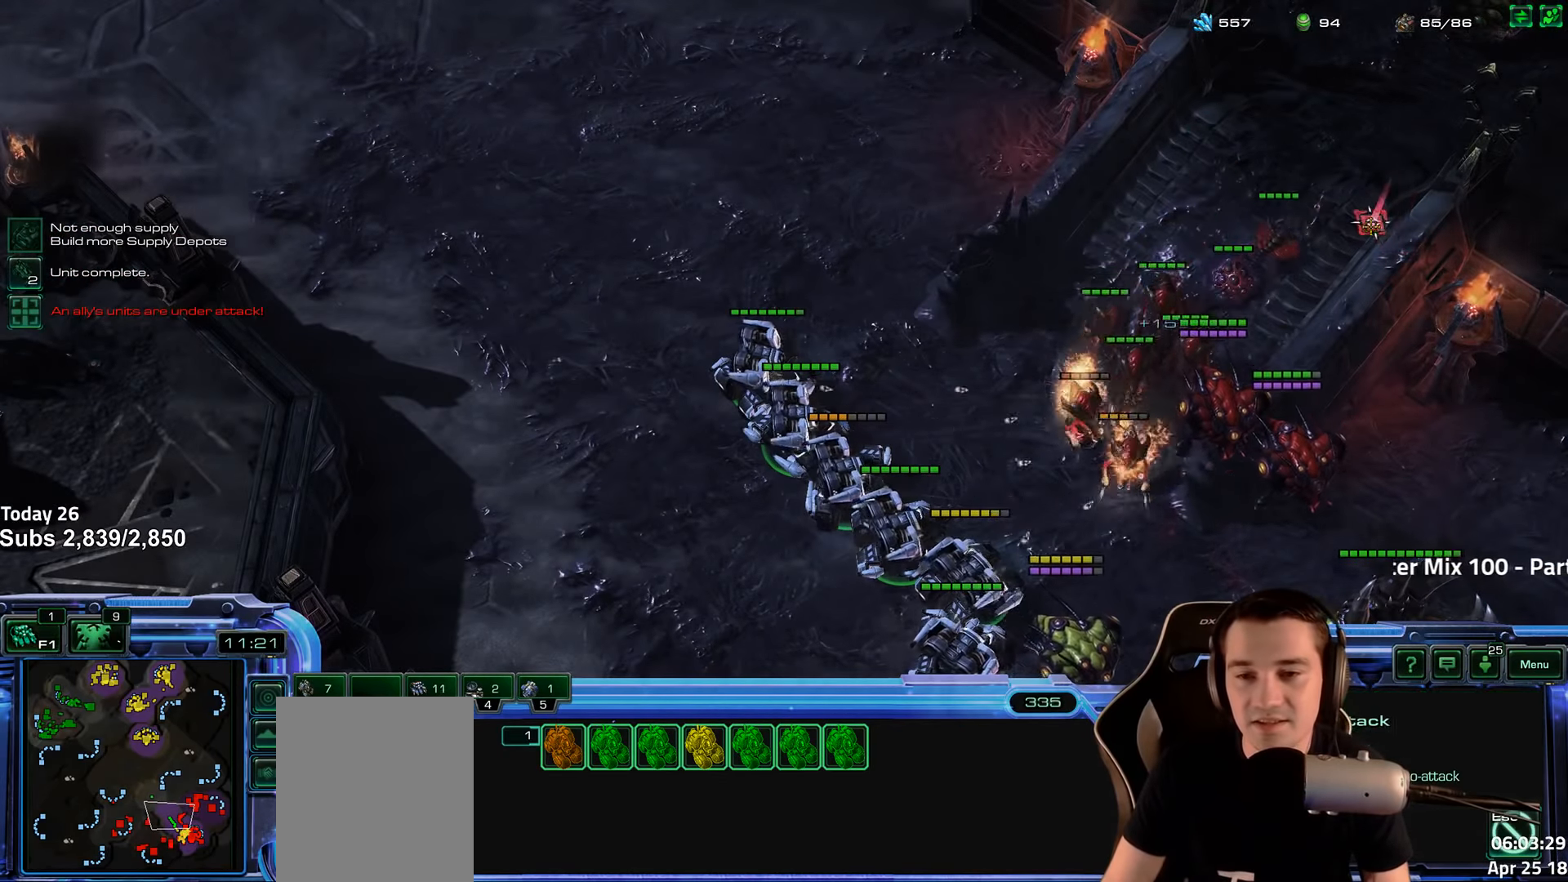
{"keys": ["5"], "events": [[467, "5", "down"]]}
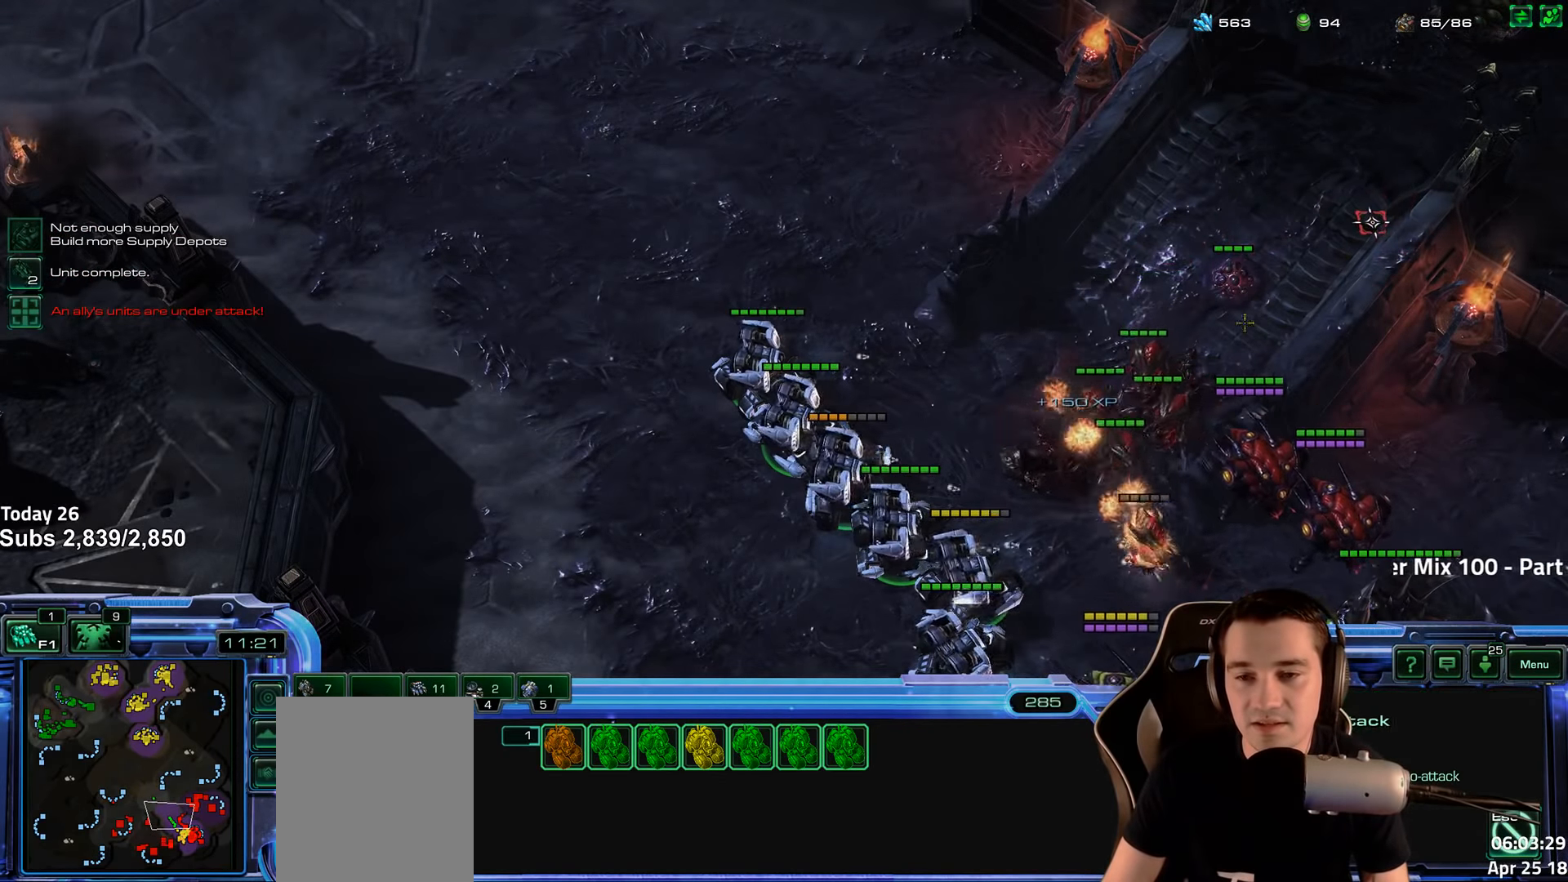
{"keys": [], "events": [[17, "5", "up"]]}
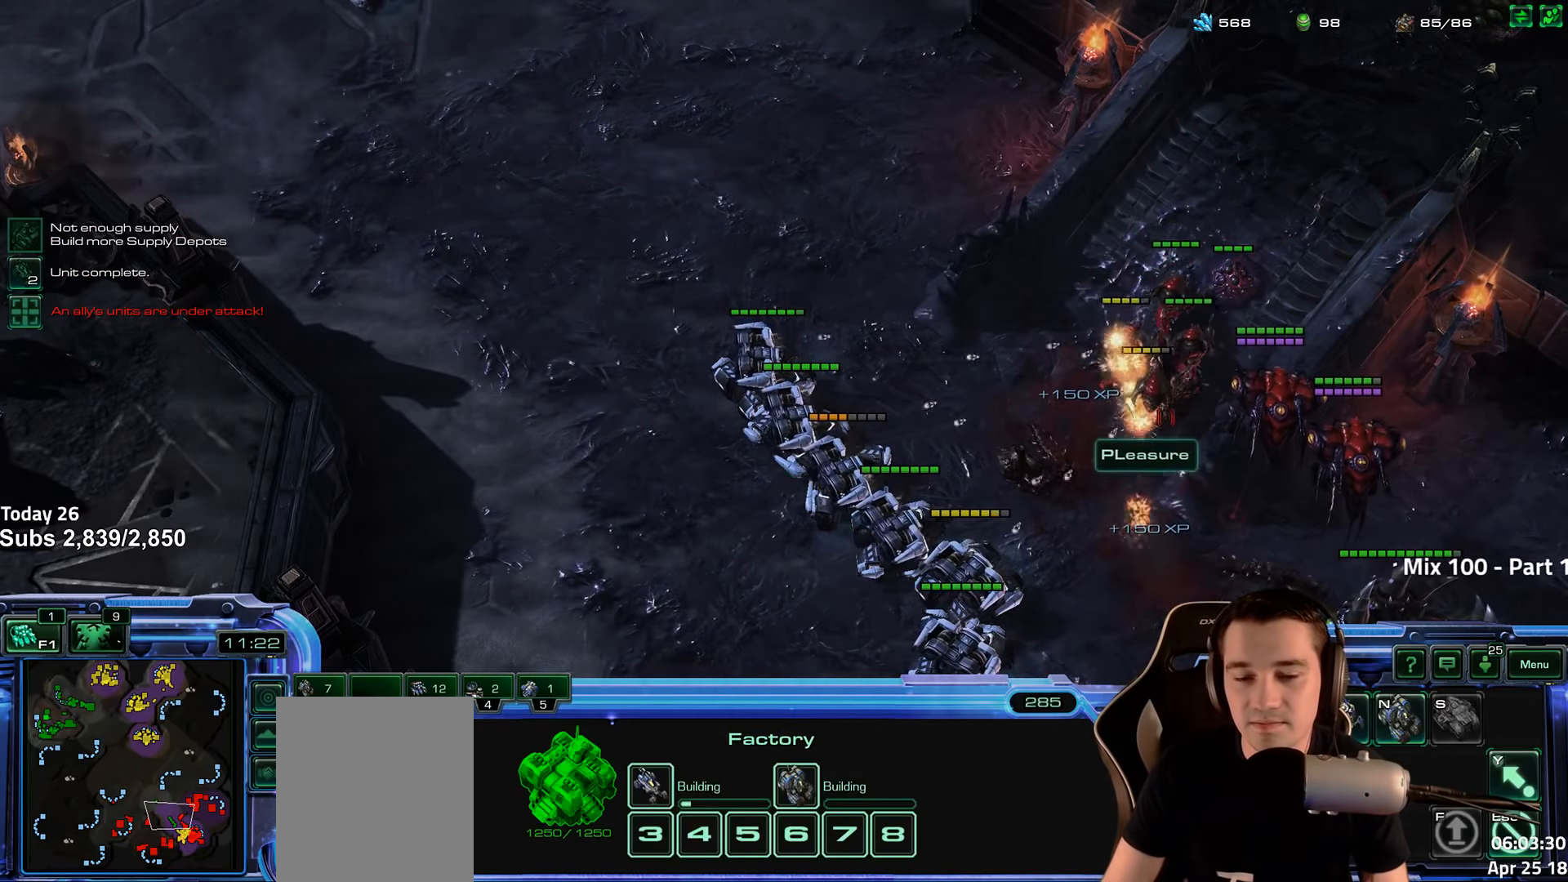
{"keys": [], "events": []}
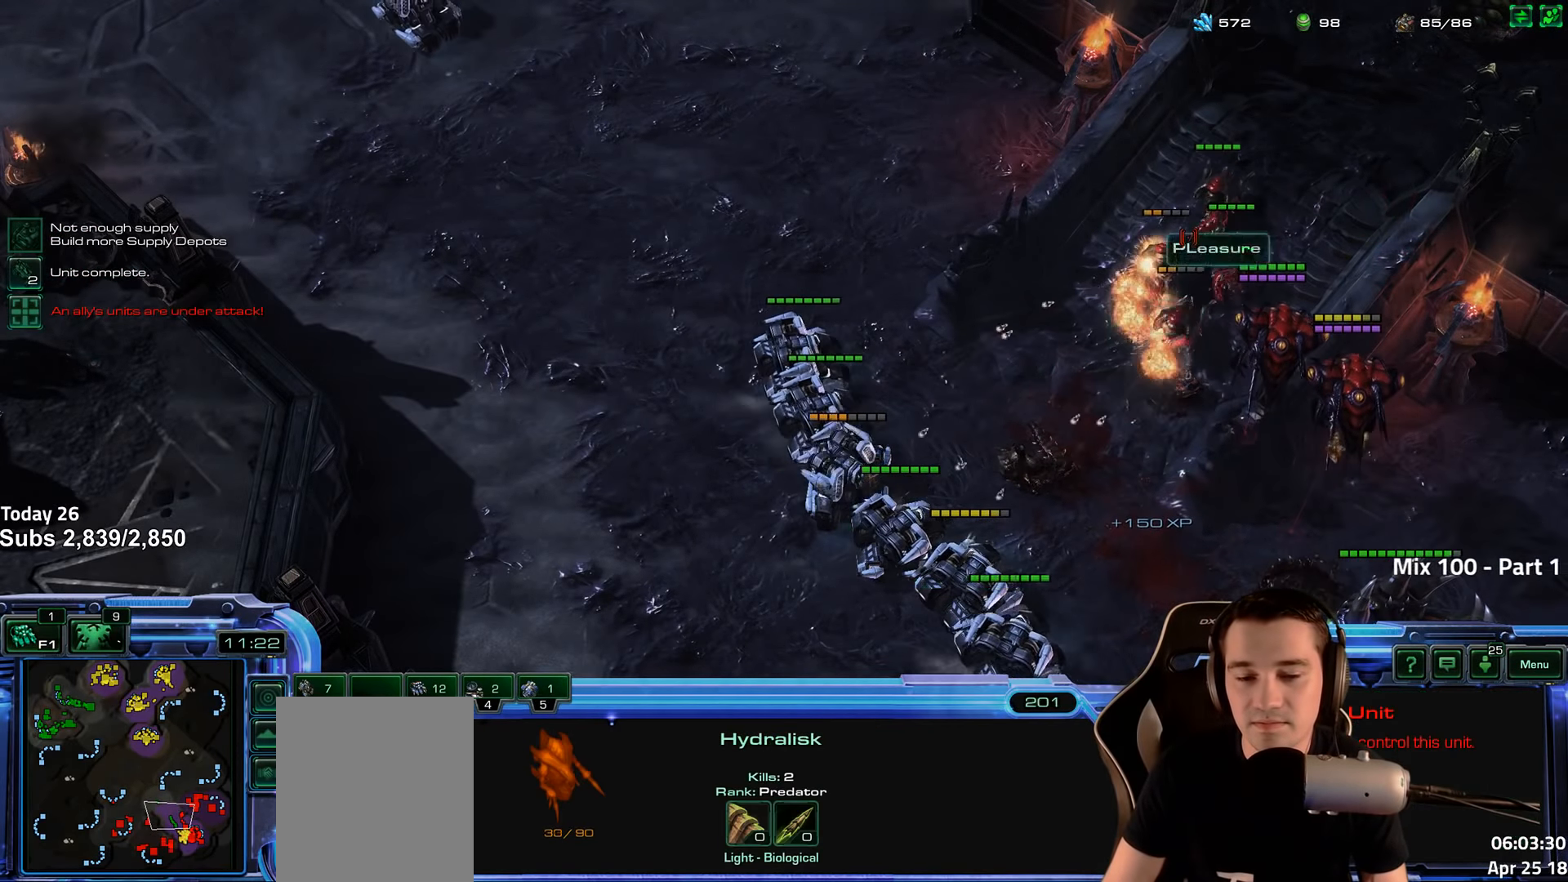
{"keys": [], "events": [[250, "tilde", "down"], [351, "tilde", "up"]]}
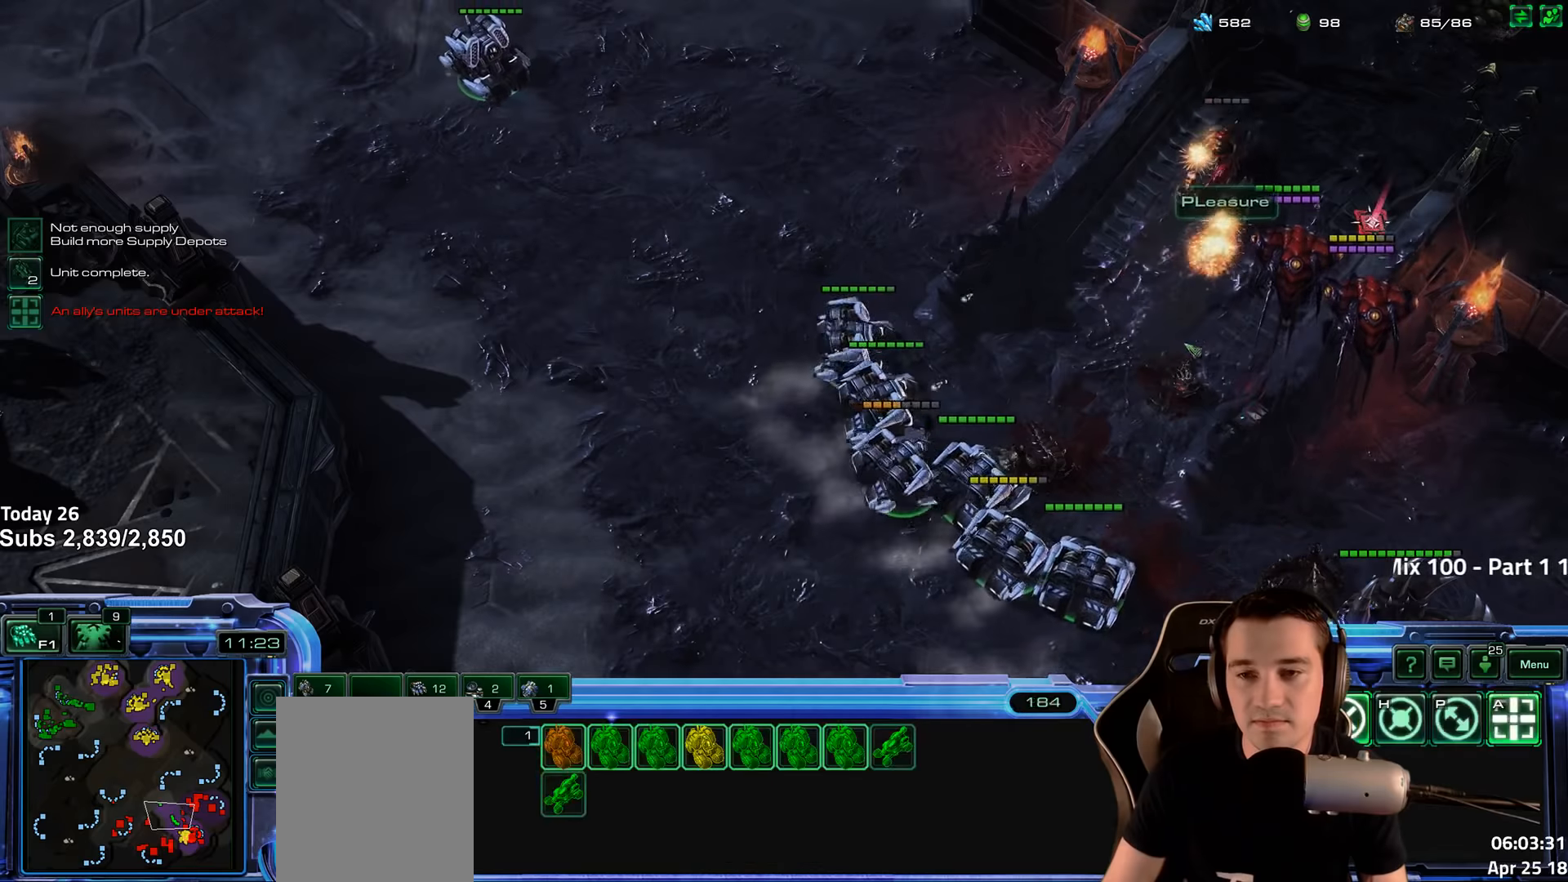
{"keys": [], "events": [[100, "a", "down"], [200, "a", "up"]]}
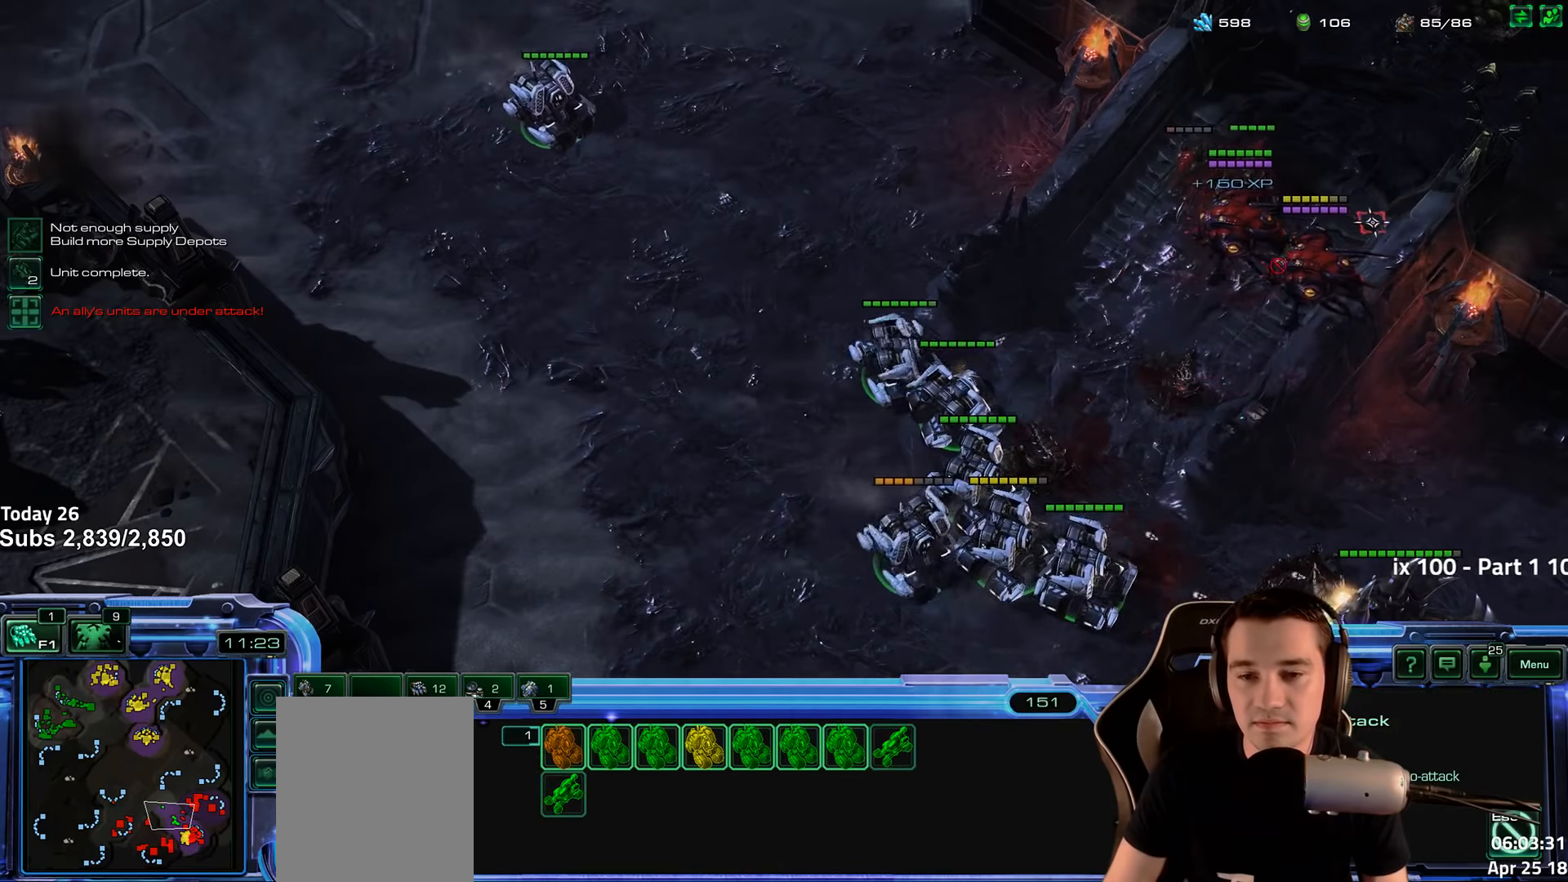
{"keys": ["tilde"], "events": [[466, "tilde", "down"]]}
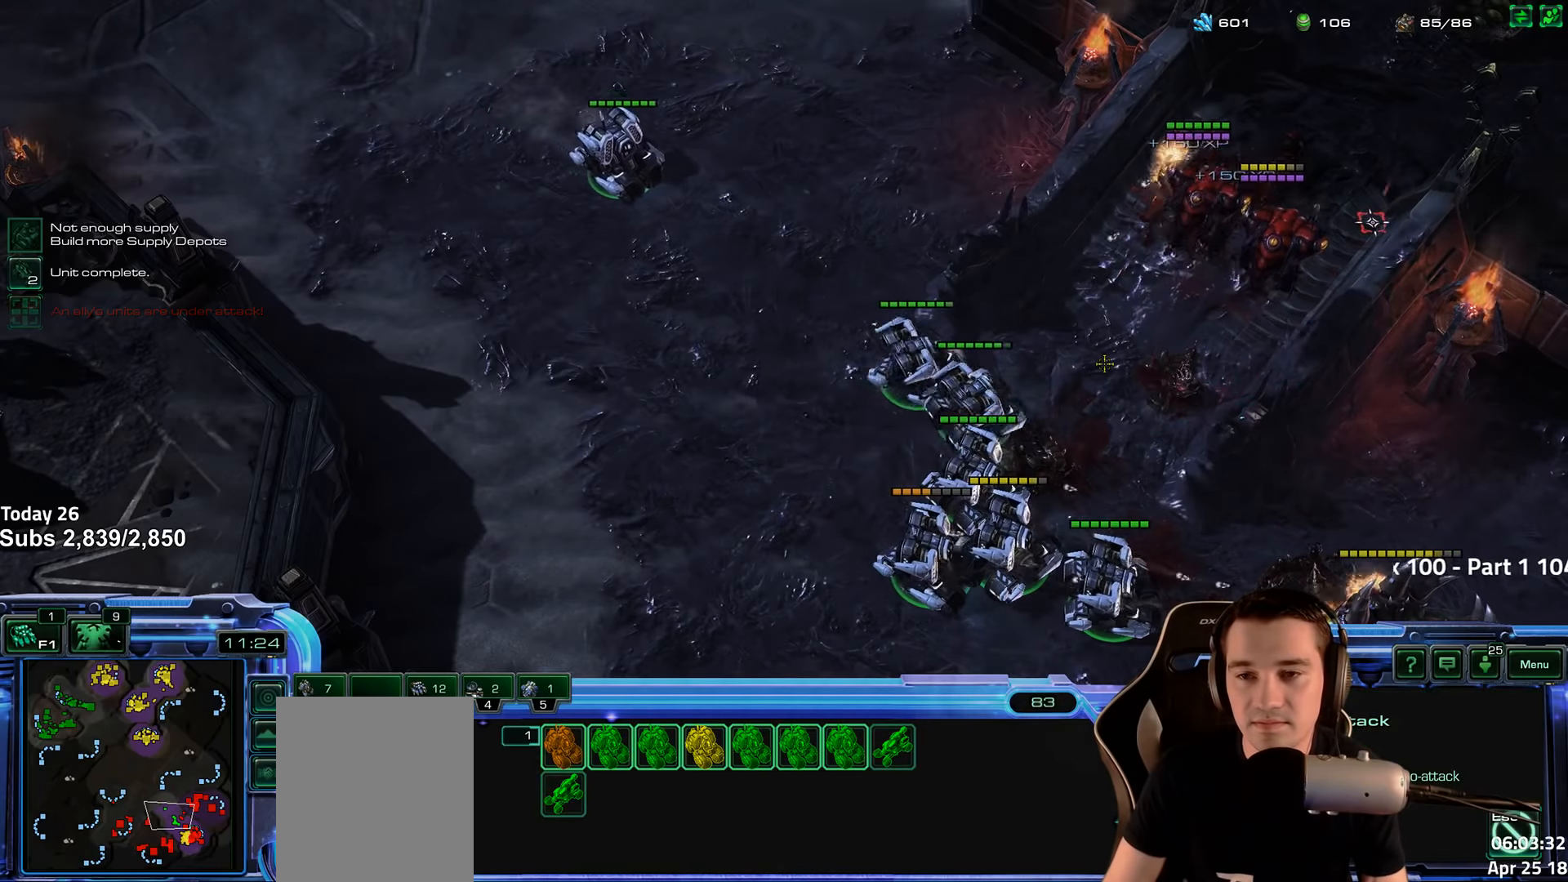
{"keys": [], "events": [[66, "tilde", "up"], [300, "a", "down"], [416, "a", "up"]]}
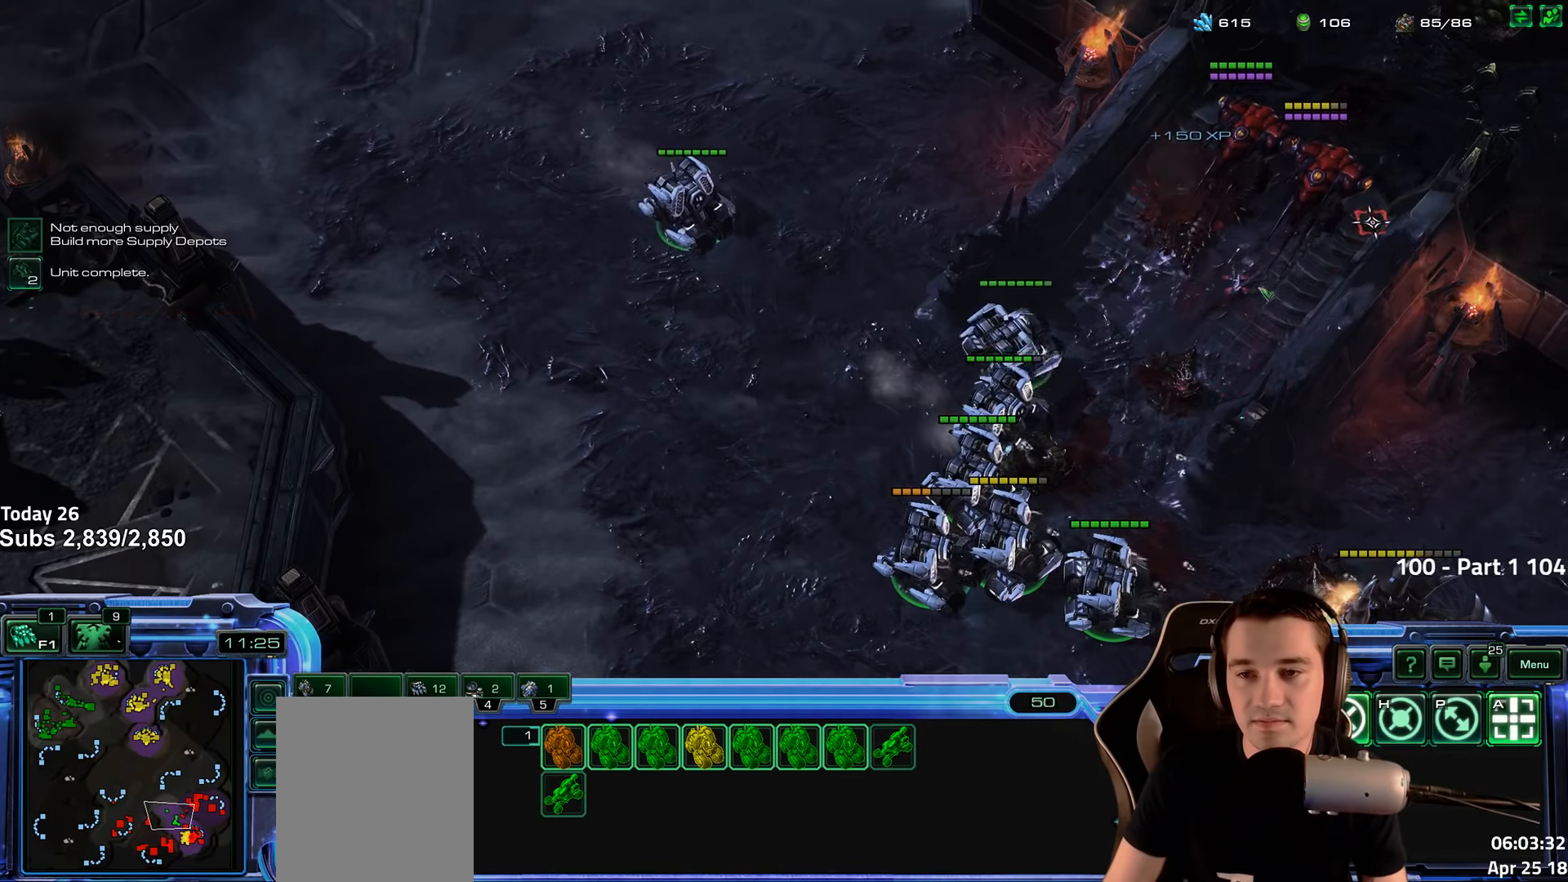
{"keys": [], "events": [[100, "4", "down"], [150, "4", "up"], [266, "c", "down"], [350, "c", "up"]]}
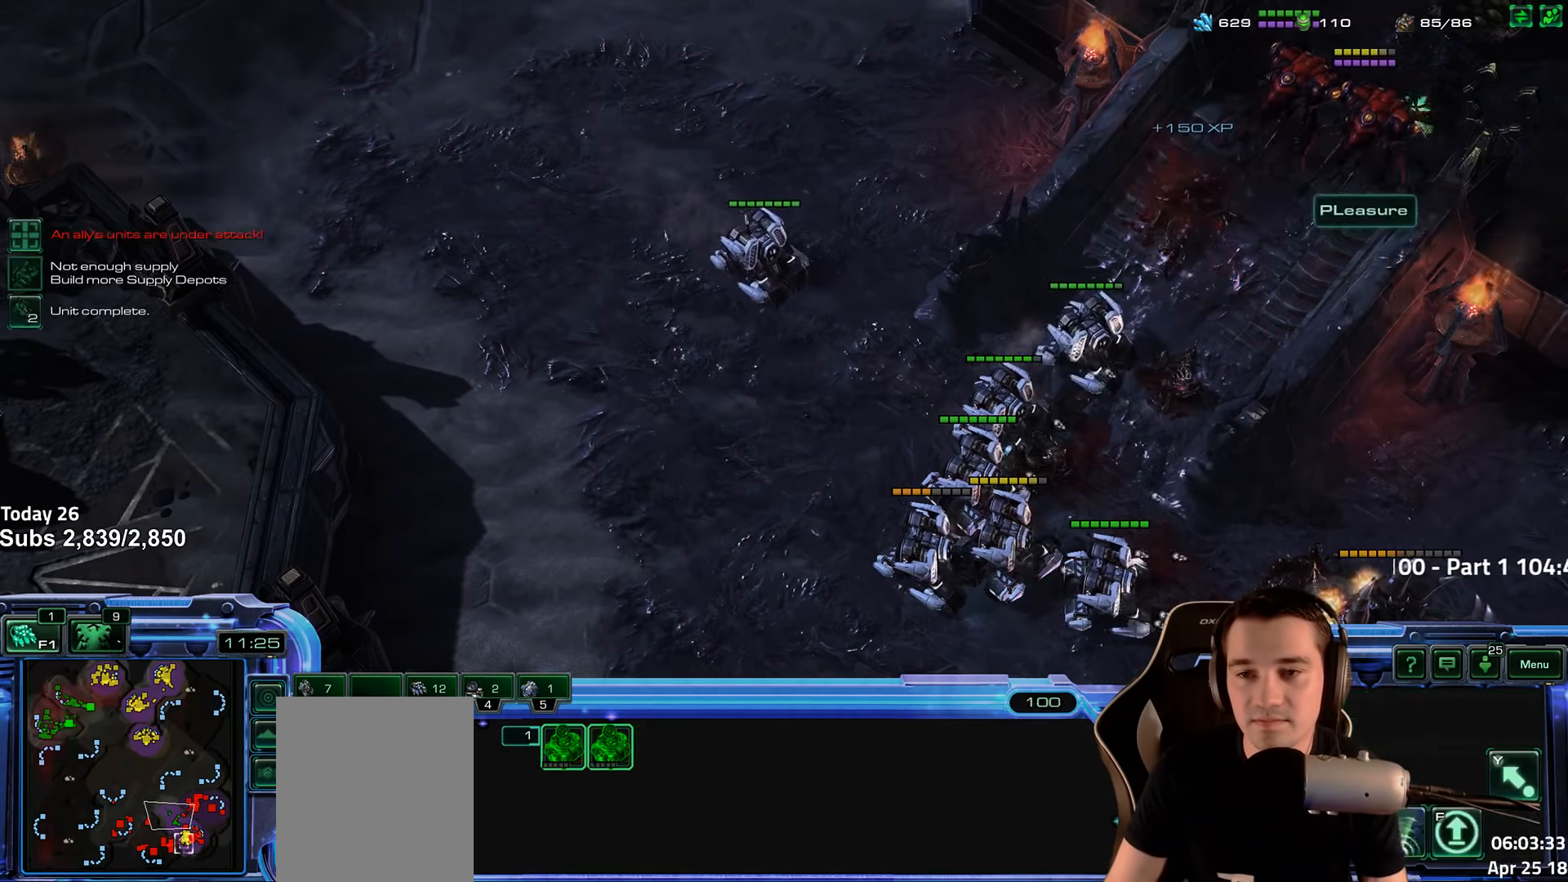
{"keys": [], "events": [[66, "tilde", "down"], [133, "tilde", "up"]]}
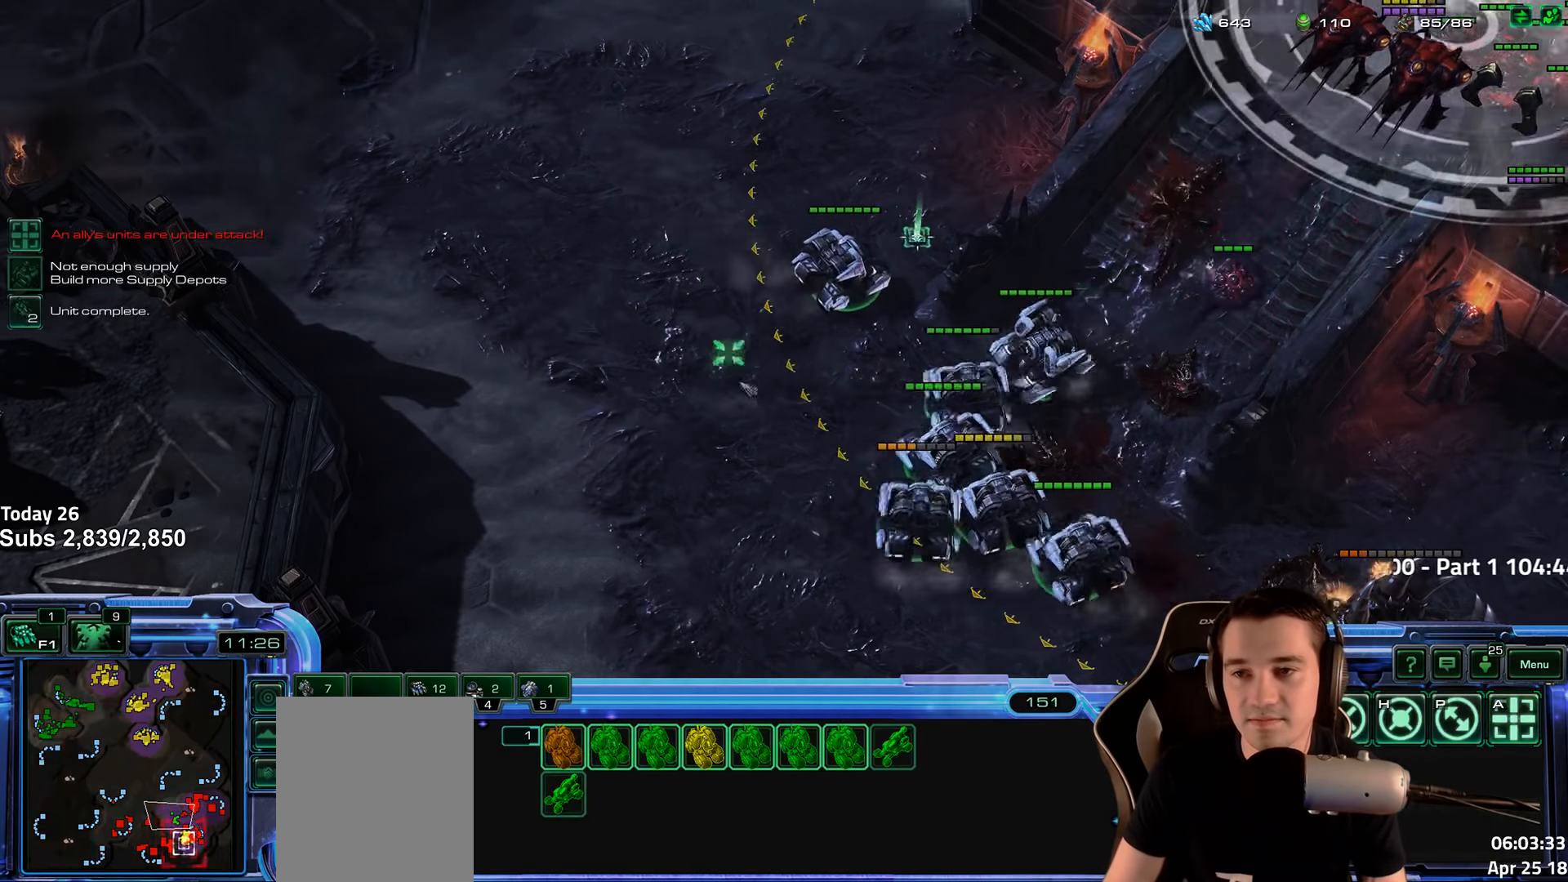
{"keys": [], "events": []}
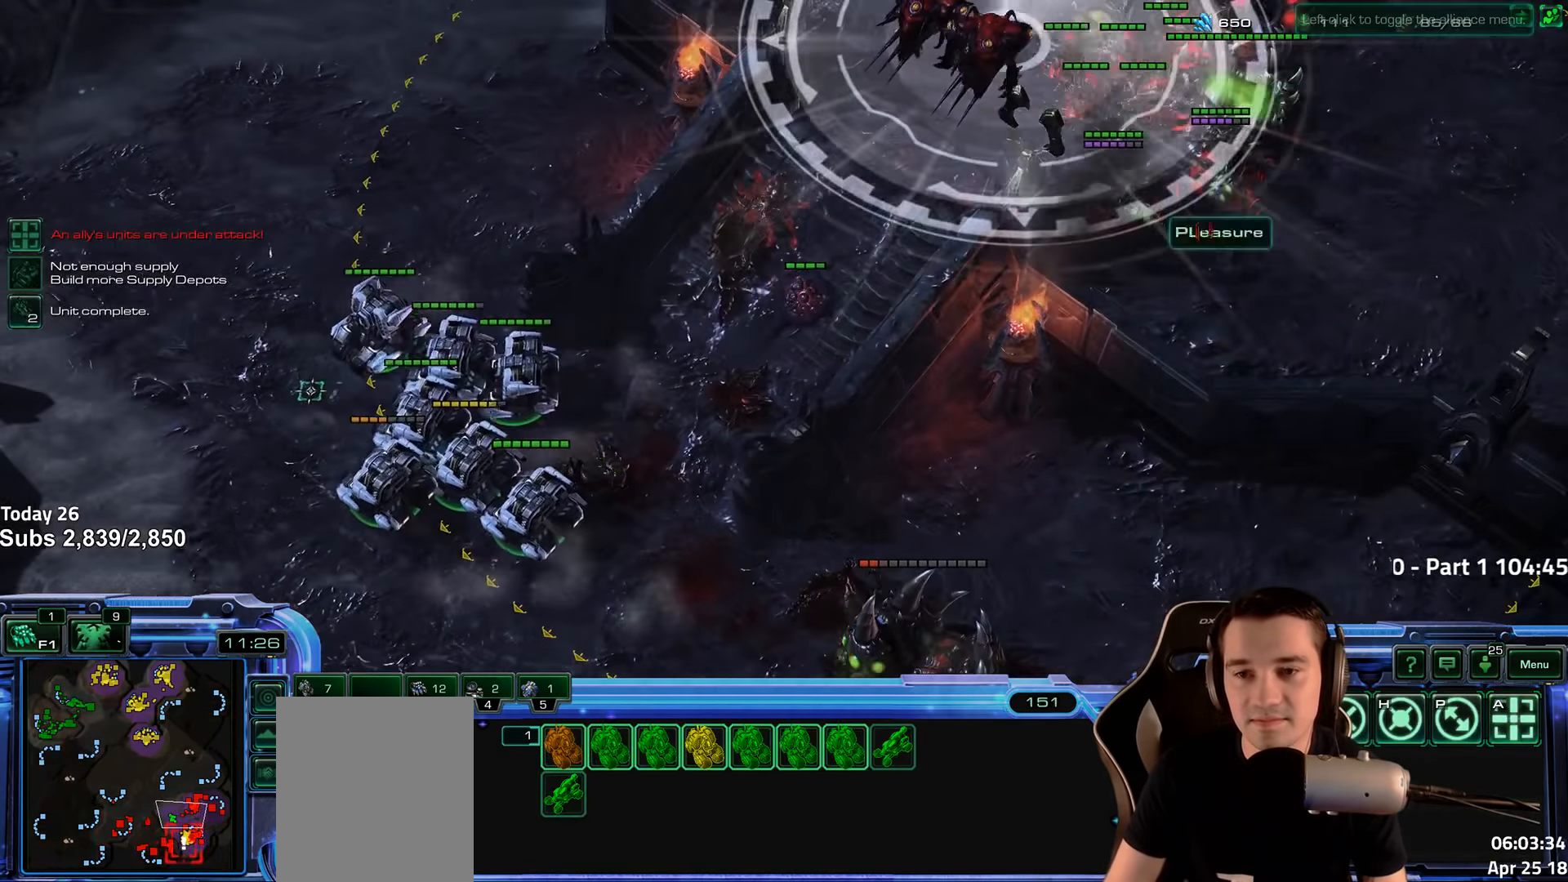
{"keys": [], "events": [[316, "shift", "down"], [416, "shift", "up"]]}
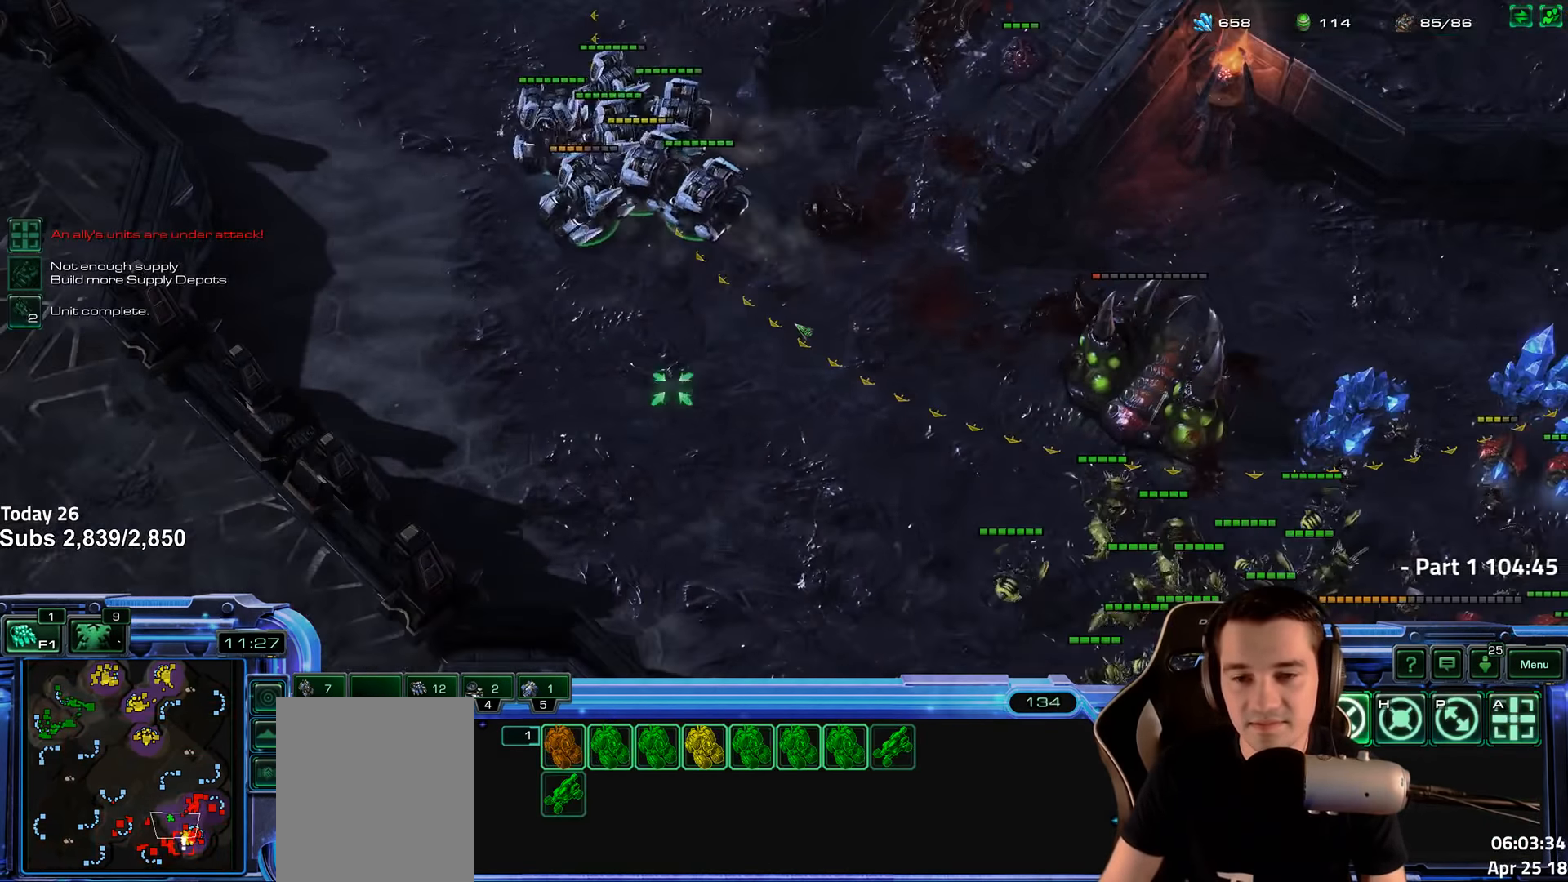
{"keys": [], "events": [[316, "shift", "down"], [416, "shift", "up"]]}
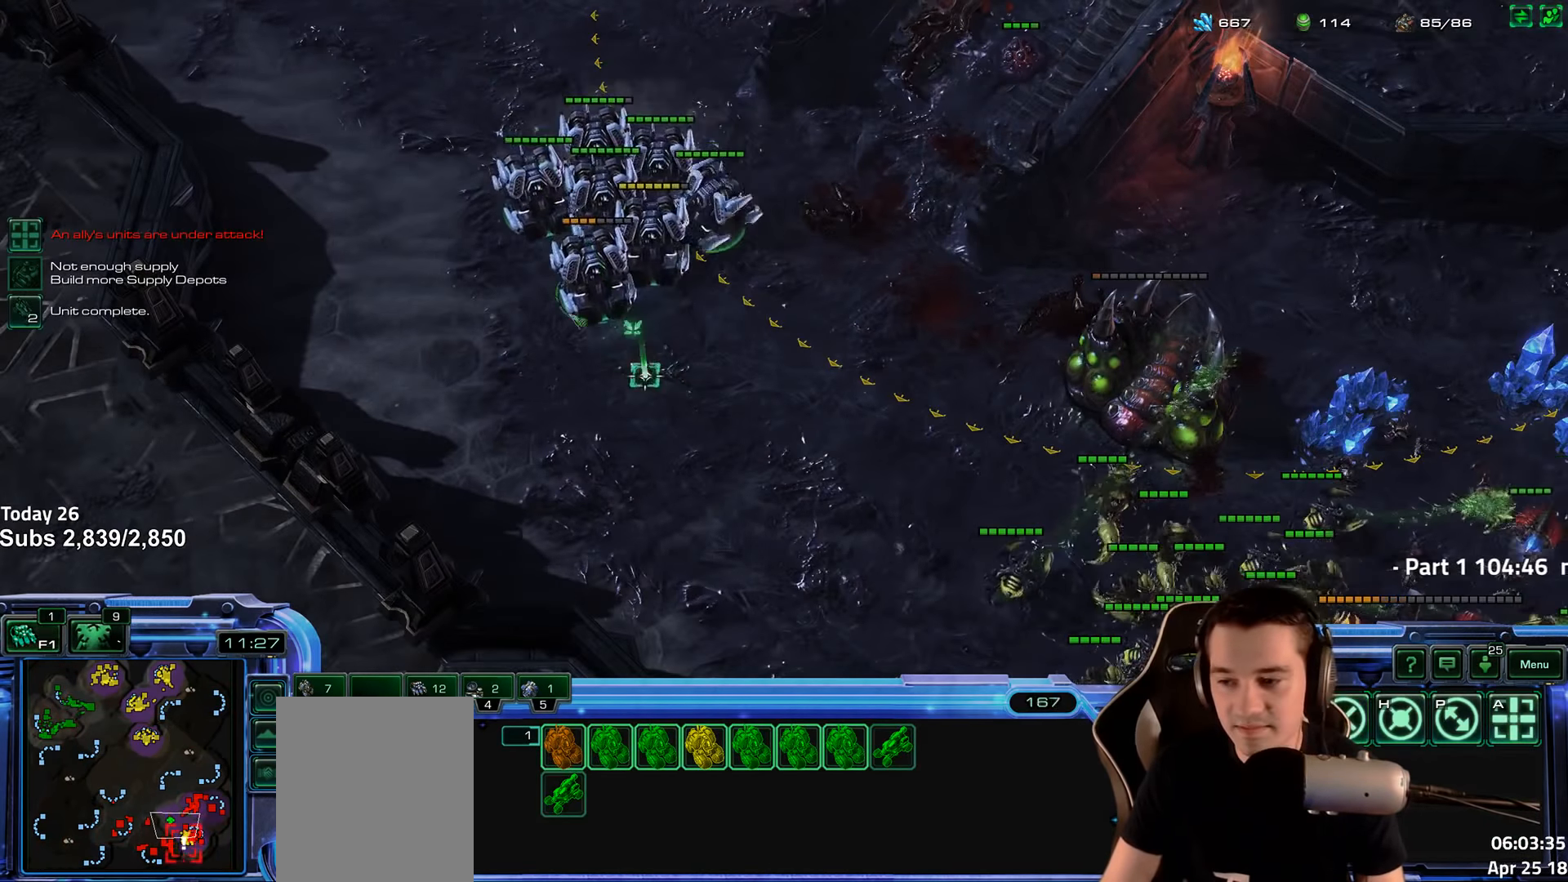
{"keys": [], "events": [[350, "shift", "down"], [433, "shift", "up"]]}
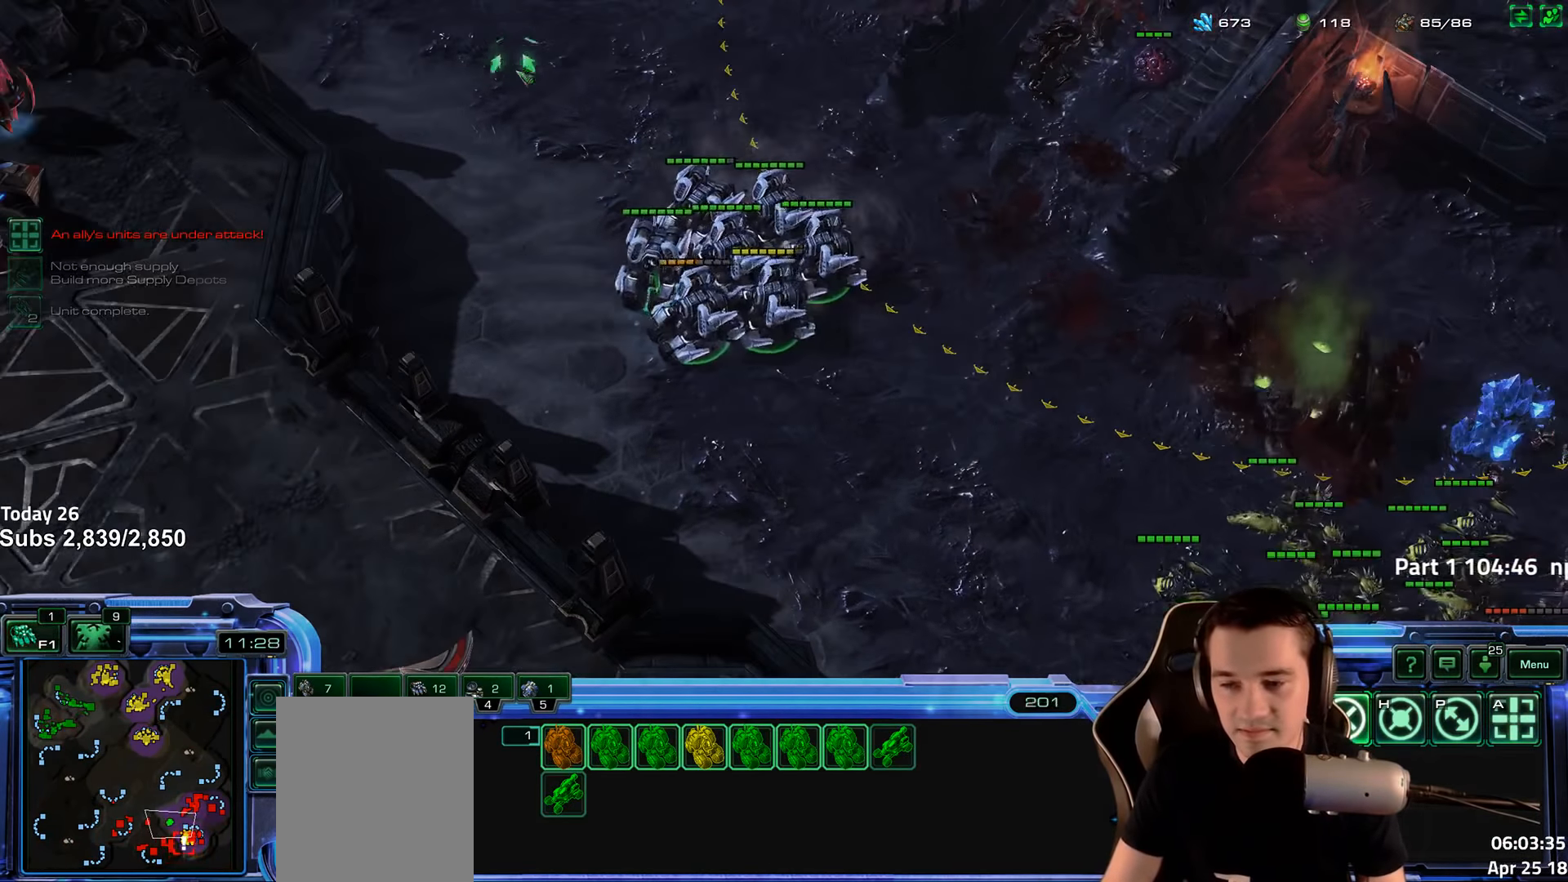
{"keys": [], "events": []}
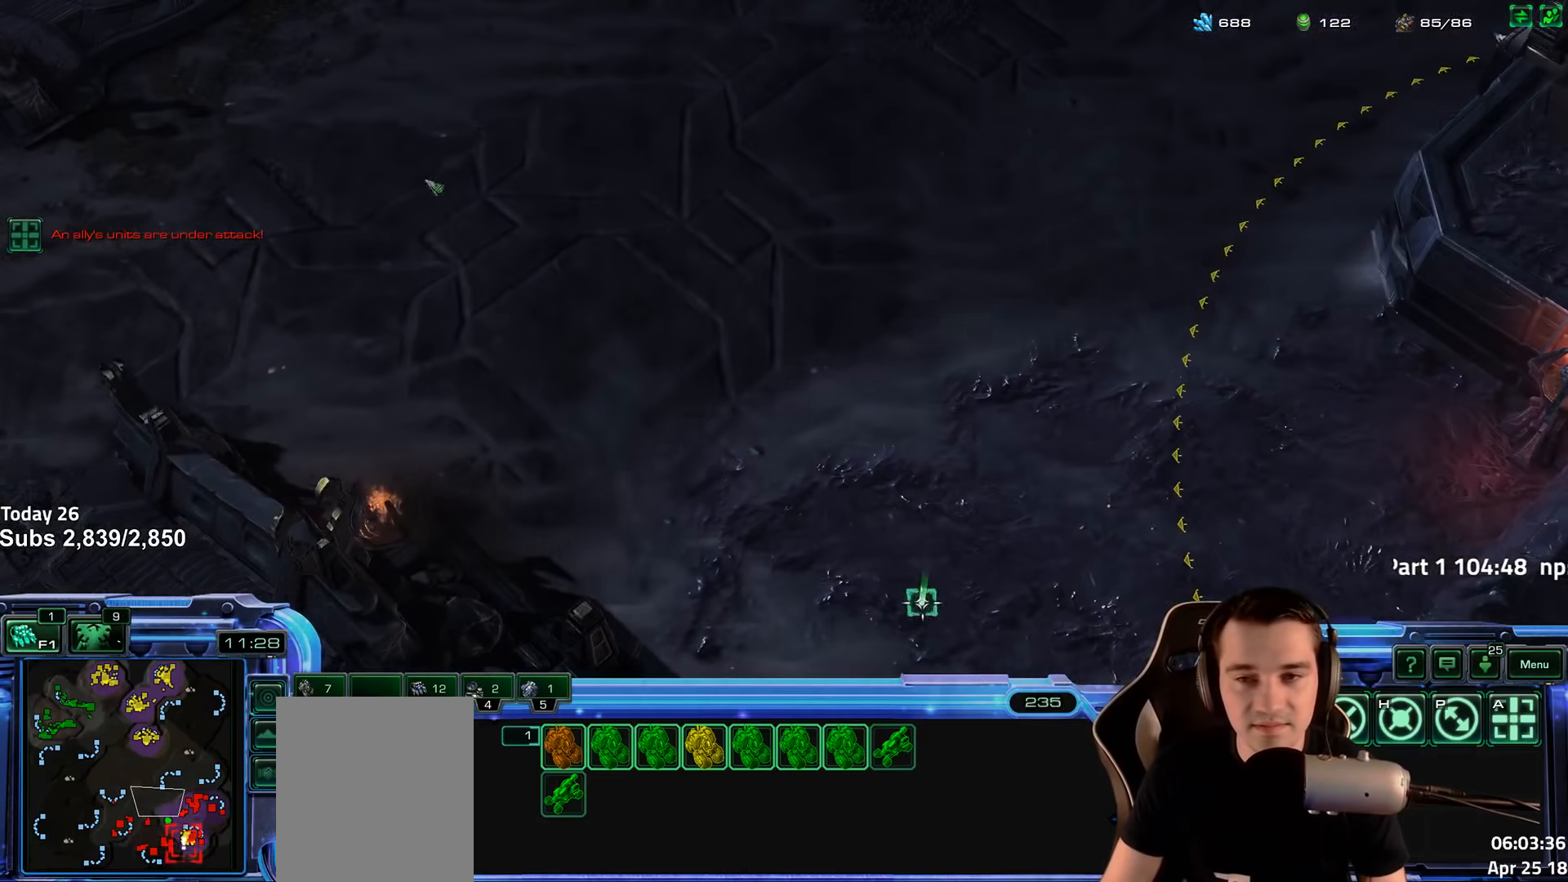
{"keys": [], "events": []}
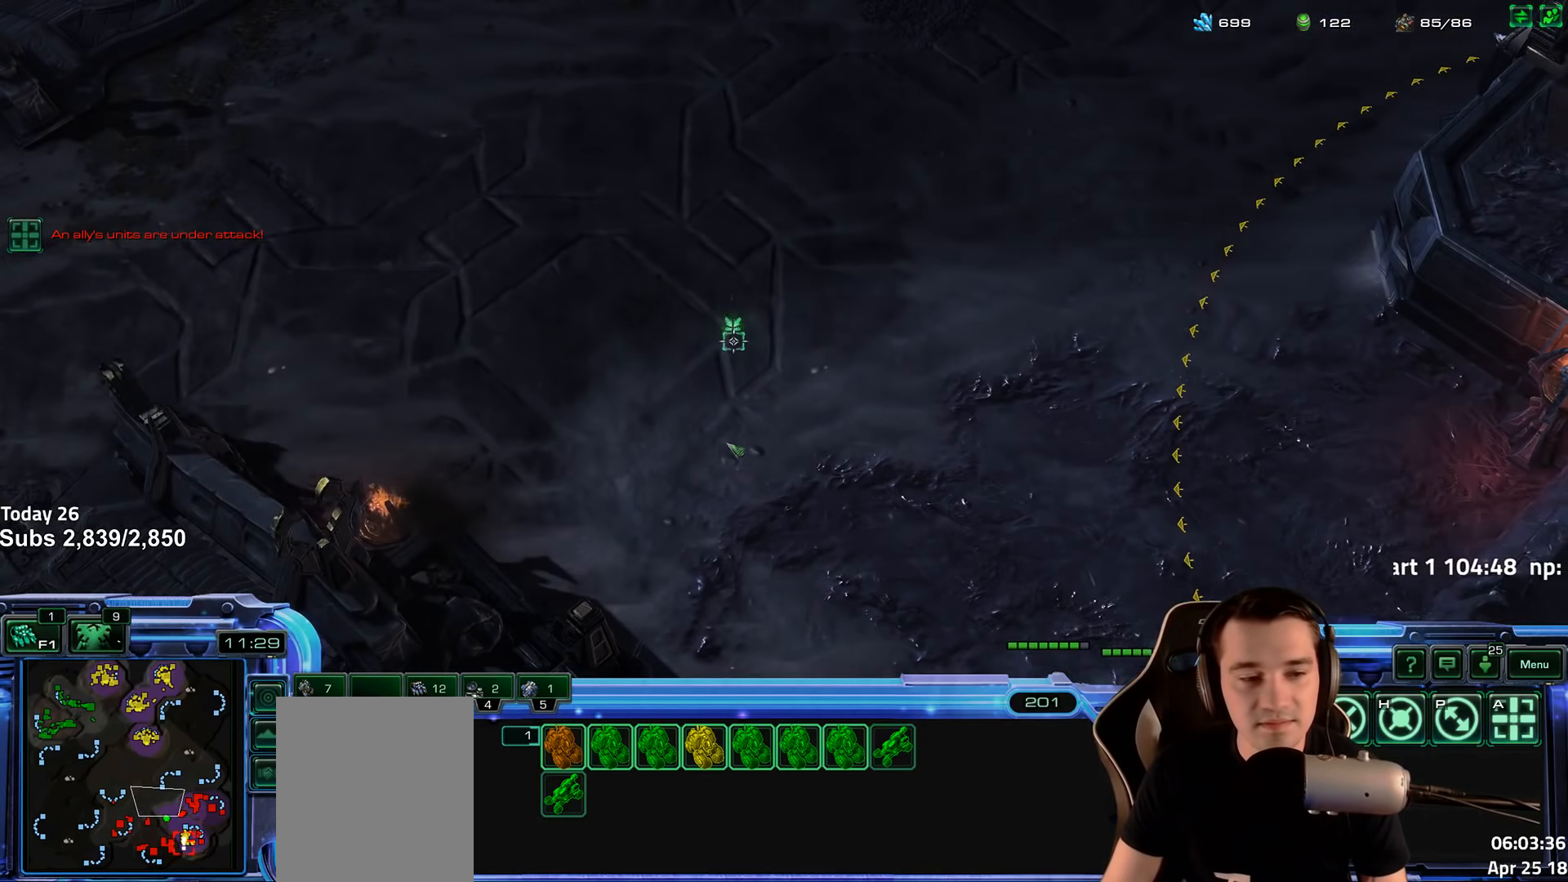
{"keys": [], "events": [[150, "4", "down"], [233, "4", "up"], [333, "4", "down"], [400, "4", "up"]]}
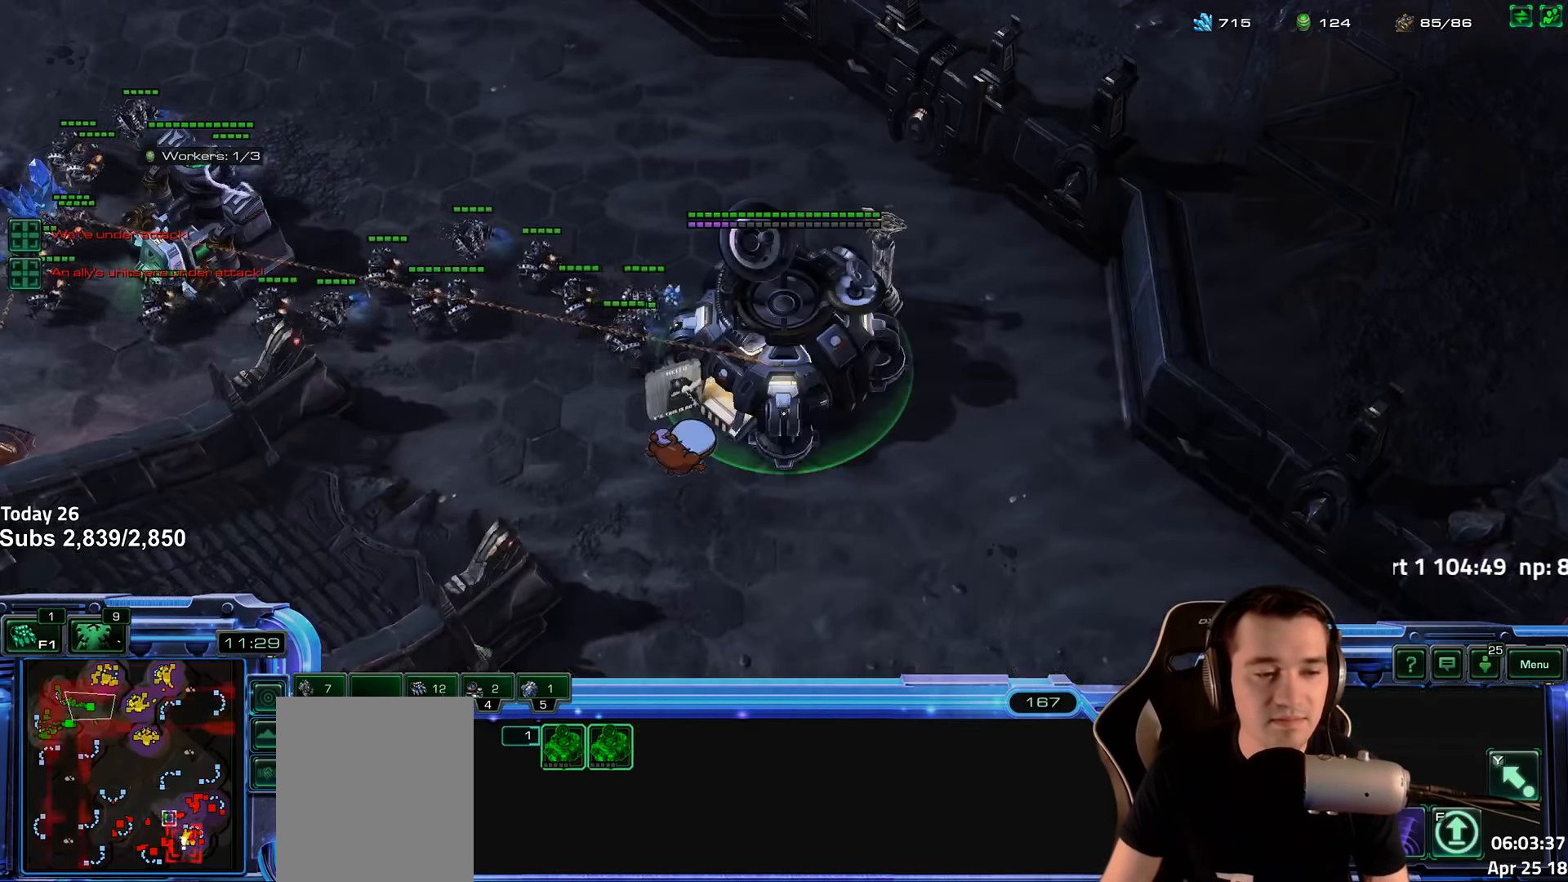
{"keys": [], "events": [[17, "s", "down"], [83, "s", "up"], [183, "s", "down"], [233, "s", "up"], [367, "4", "down"], [467, "4", "up"]]}
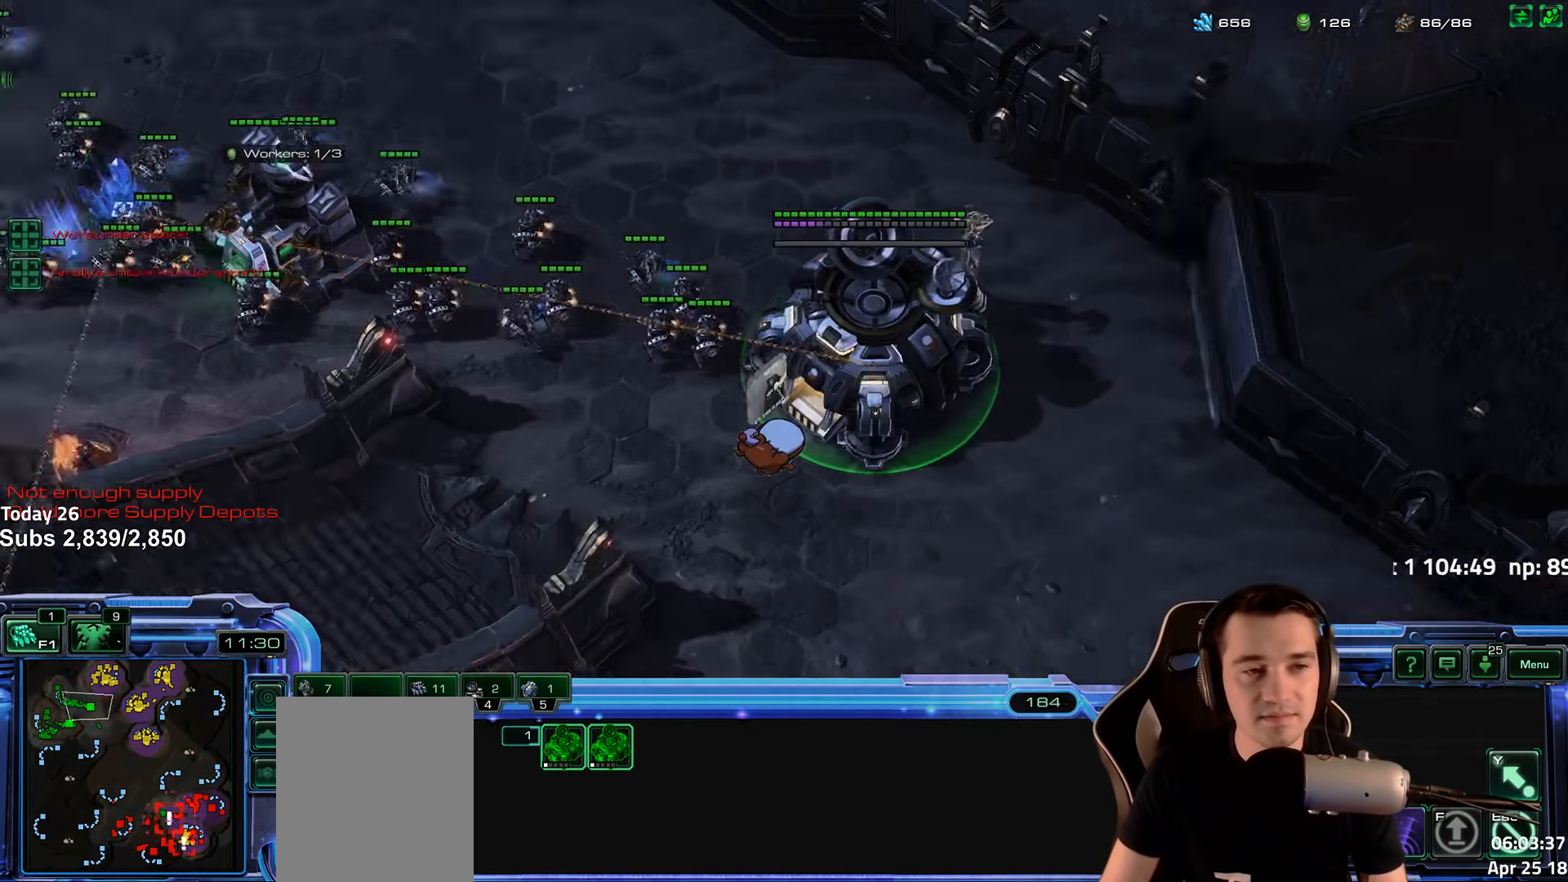
{"keys": [], "events": [[17, "shift", "down"], [117, "shift", "up"], [183, "4", "down"], [300, "4", "up"], [367, "shift", "down"], [483, "shift", "up"]]}
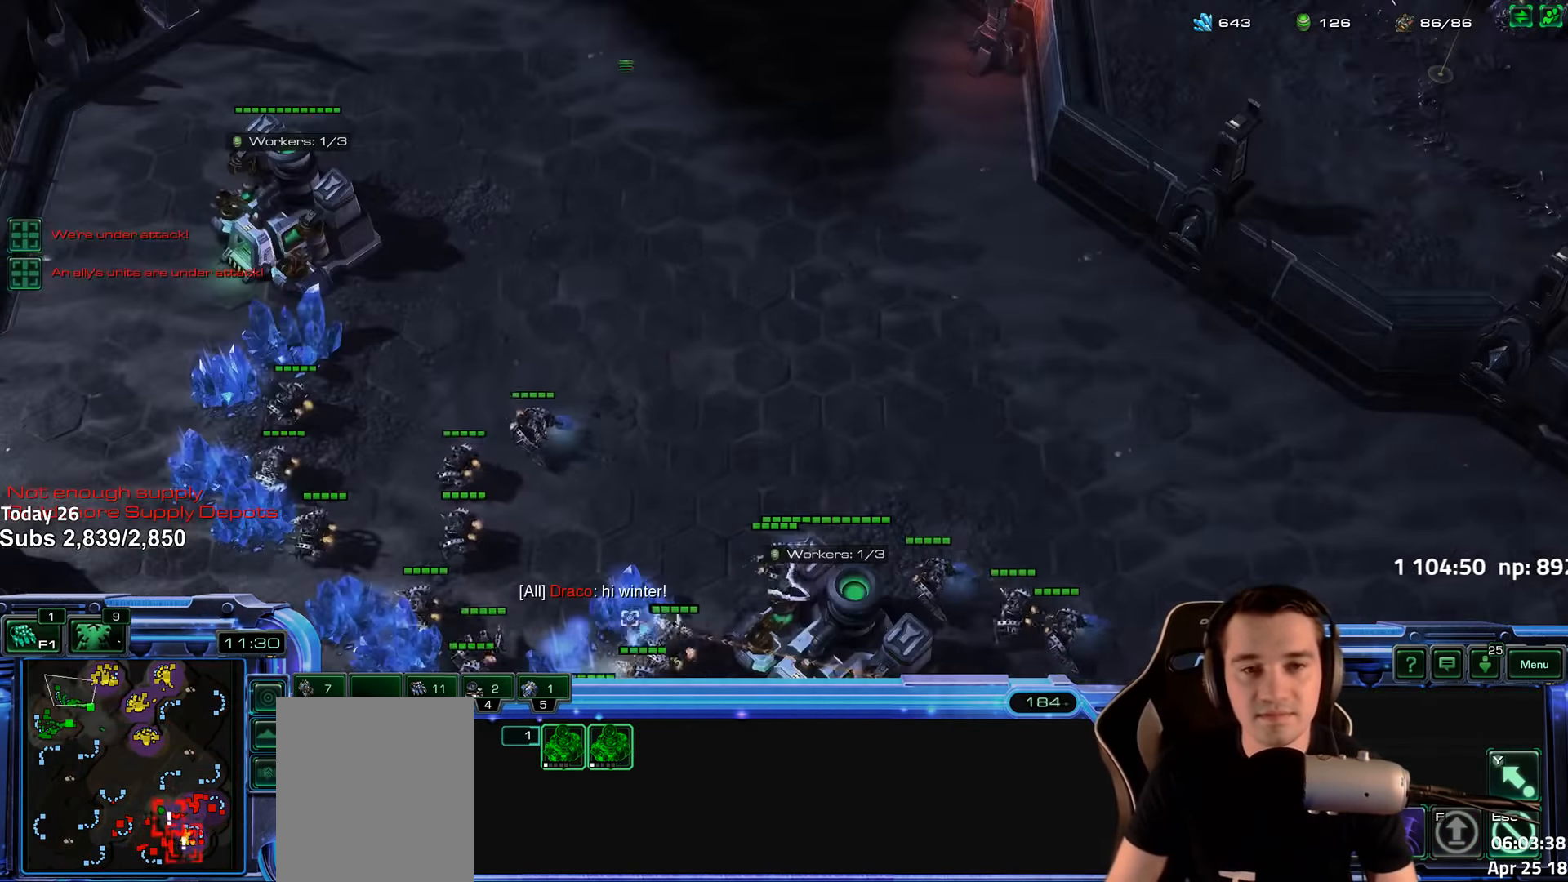
{"keys": [], "events": []}
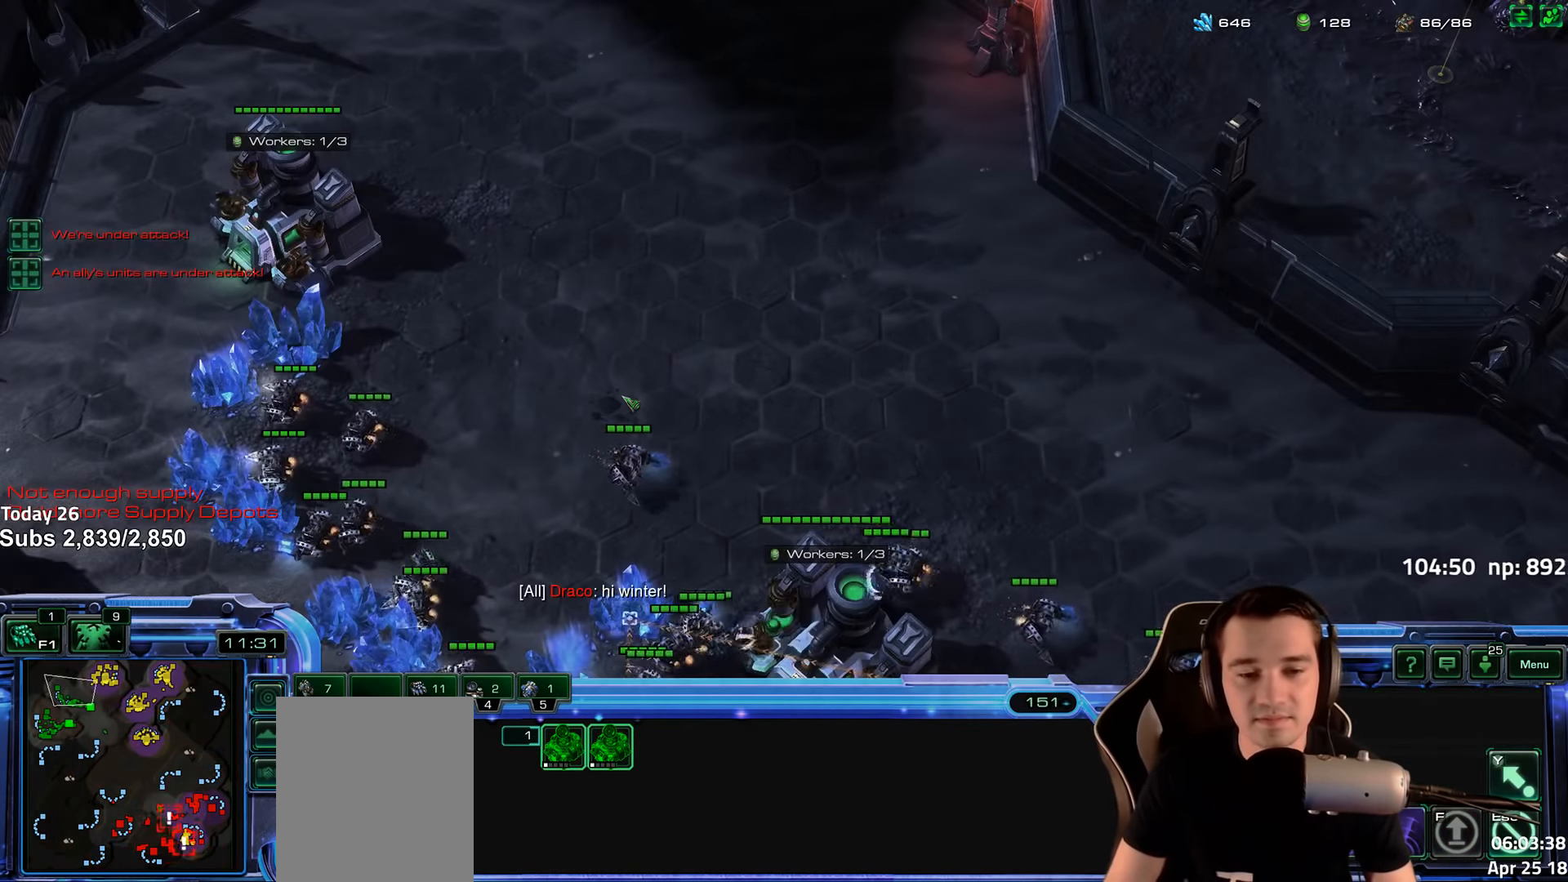
{"keys": ["tilde"], "events": [[33, "tilde", "down"], [133, "tilde", "up"], [233, "tilde", "down"], [317, "tilde", "up"], [417, "tilde", "down"]]}
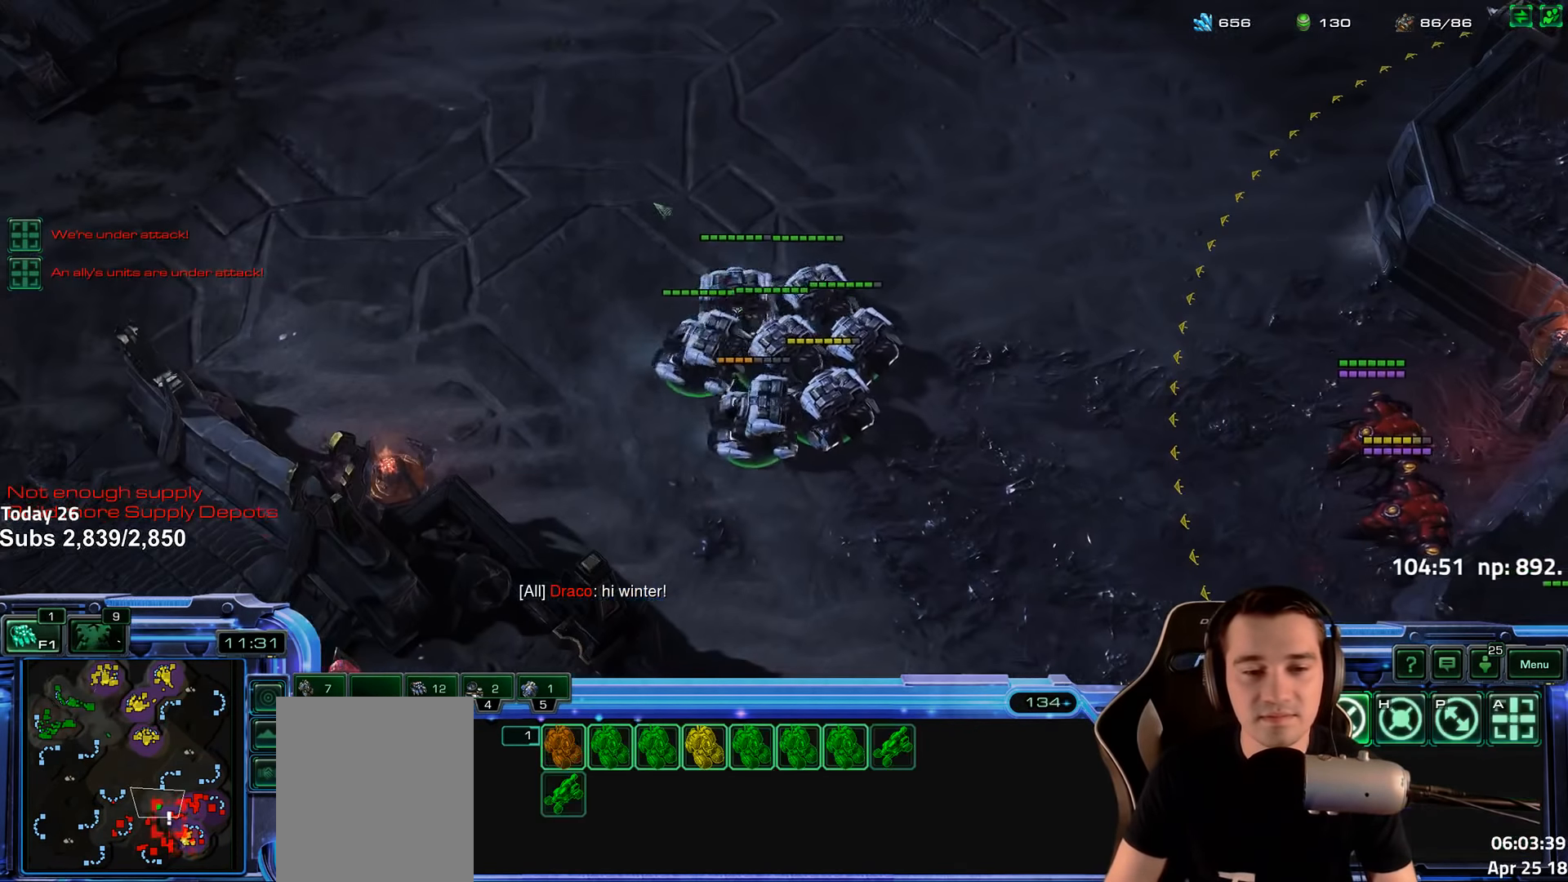
{"keys": [], "events": [[33, "tilde", "up"], [200, "shift", "down"], [250, "shift", "up"]]}
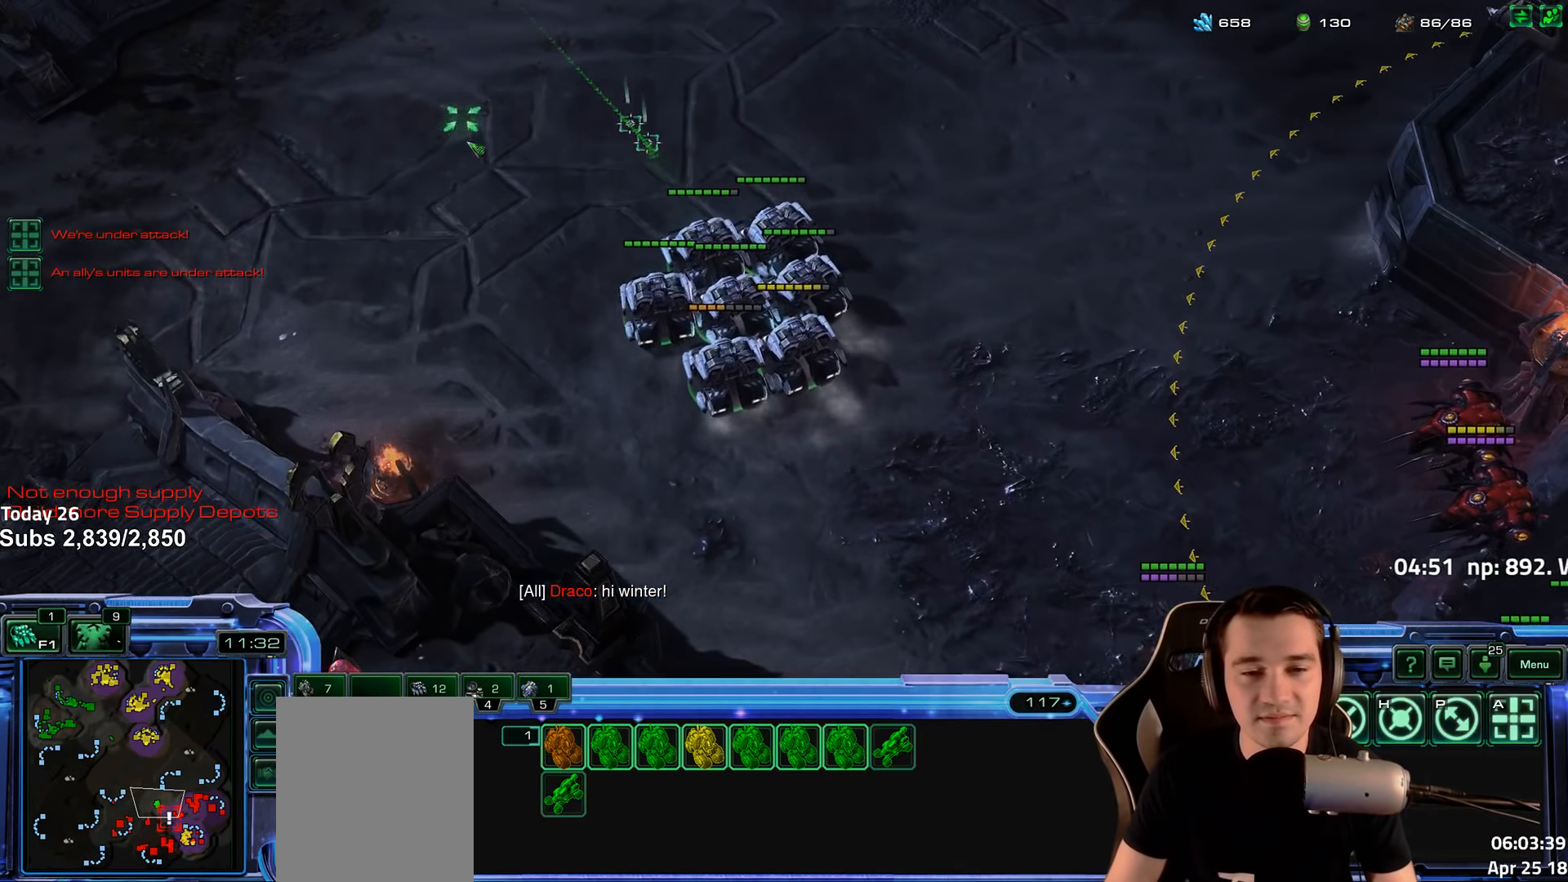
{"keys": [], "events": []}